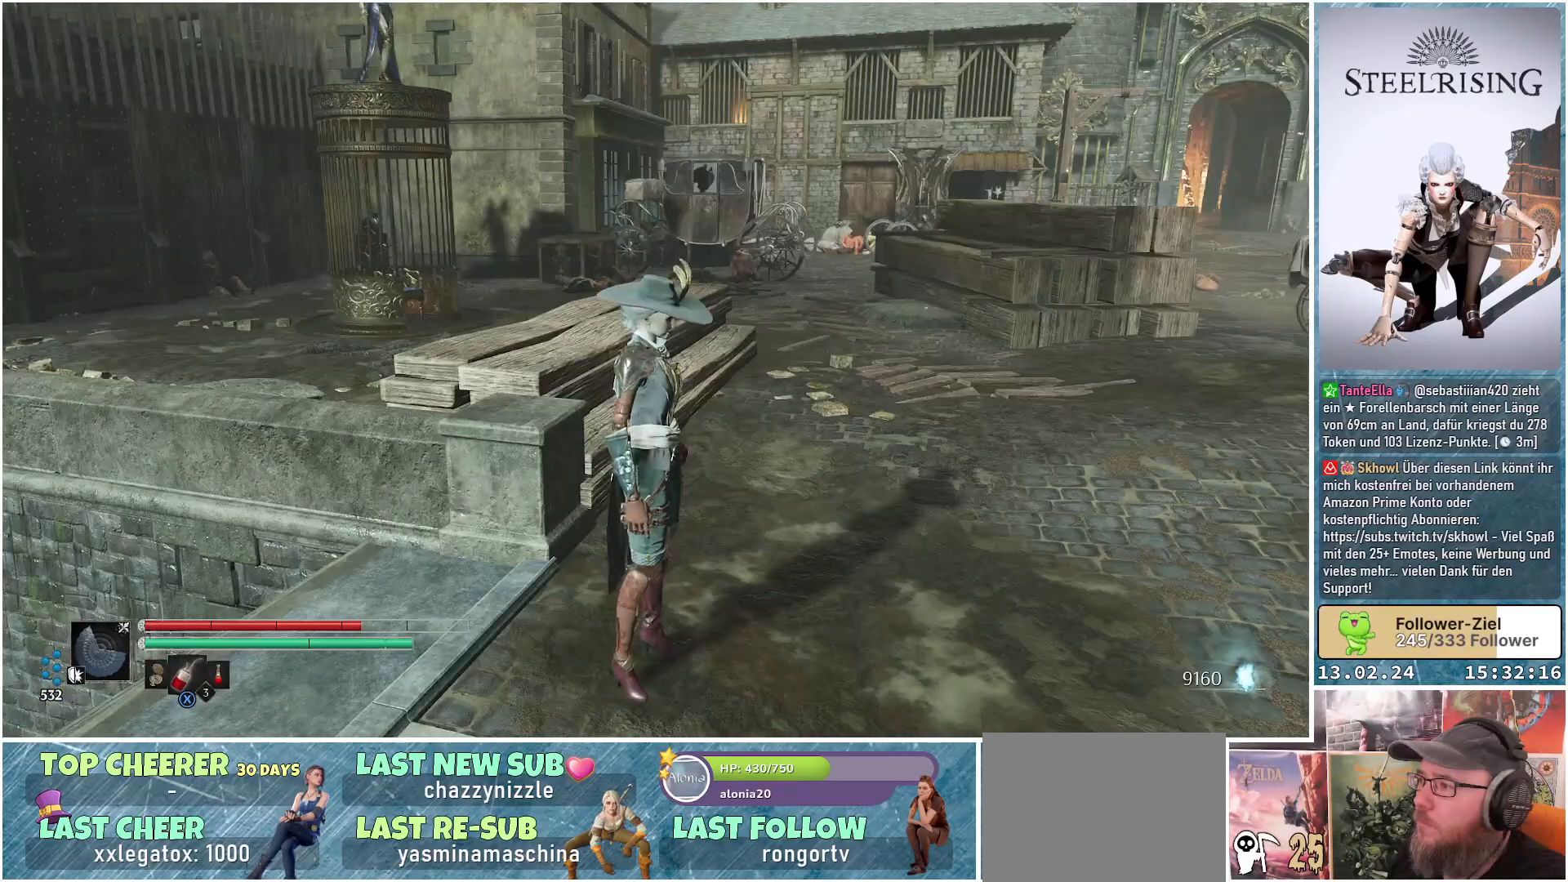
Gameplay with a controller (Xbox layout); each line is a JSON object with the inputs held at the frame after it. "events" lists button and stick changes between this image and that frame as [ms after this image, input, new state], when the widget could be followed in between.
{"buttons": [], "left_stick": "right", "right_stick": "right", "events": [[83, "left_stick", "right"], [467, "right_stick", "right"]]}
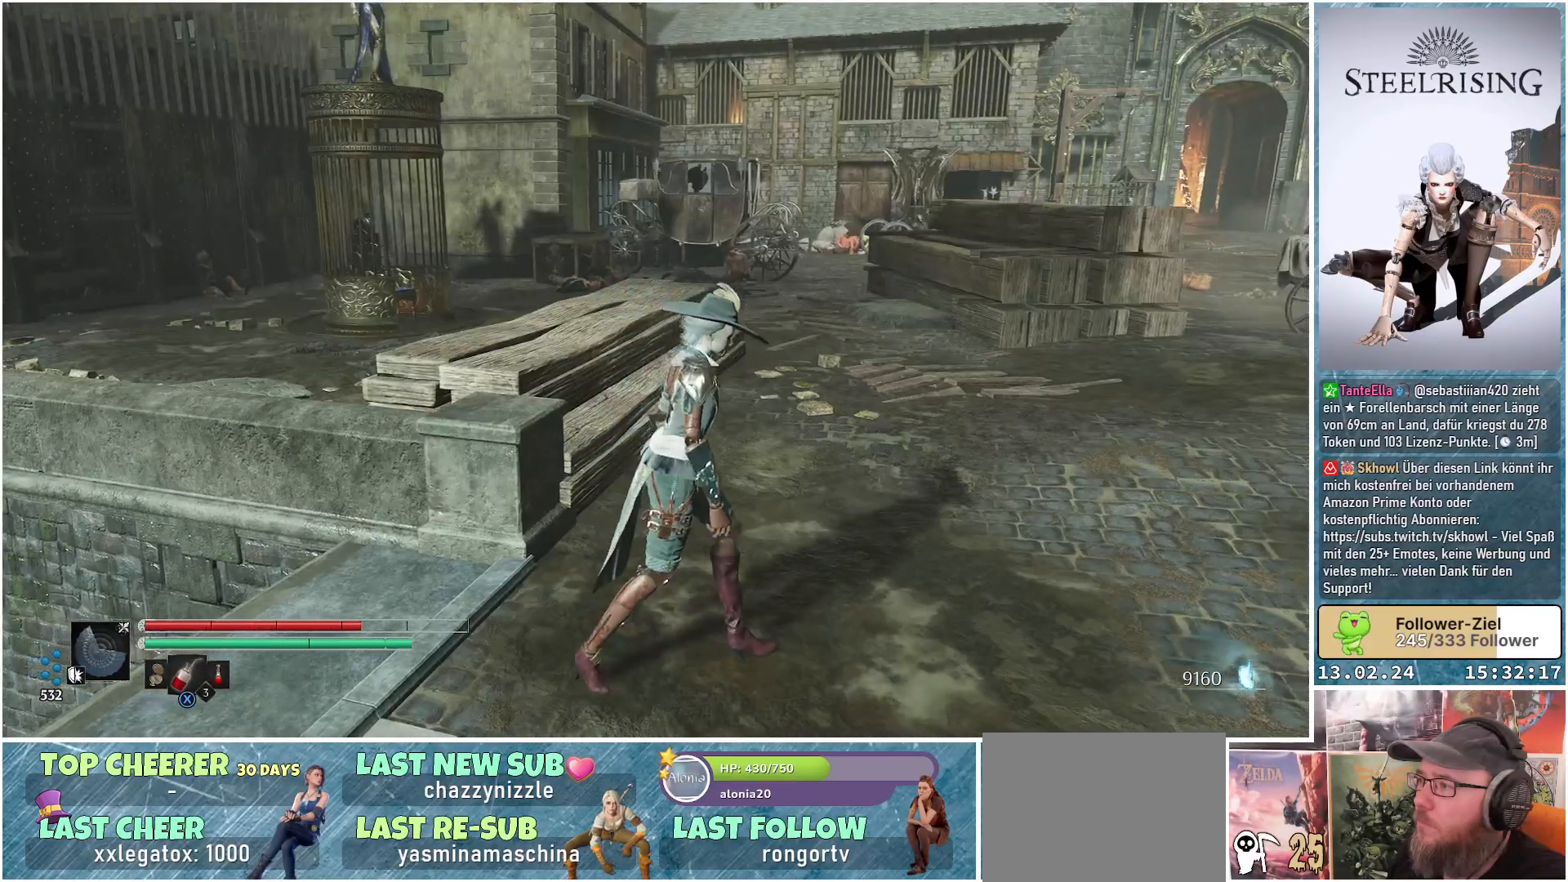
{"buttons": [], "left_stick": "up-right", "right_stick": "center", "events": [[117, "left_stick", "up-right"], [367, "right_stick", "center"]]}
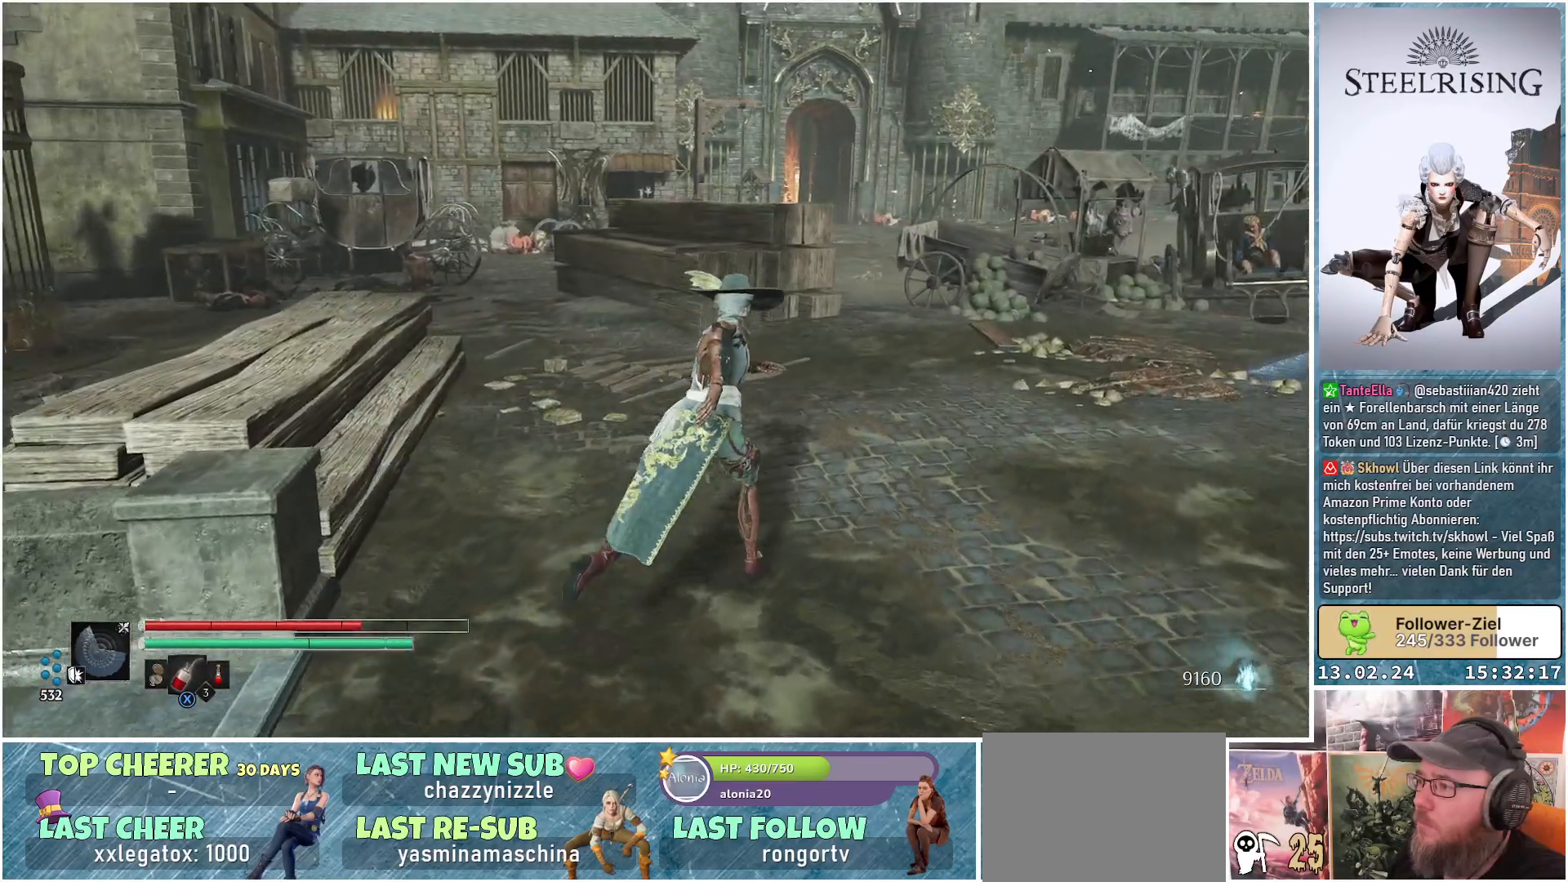
{"buttons": [], "left_stick": "up-right", "right_stick": "center", "events": [[251, "right_stick", "up-right"], [418, "right_stick", "center"]]}
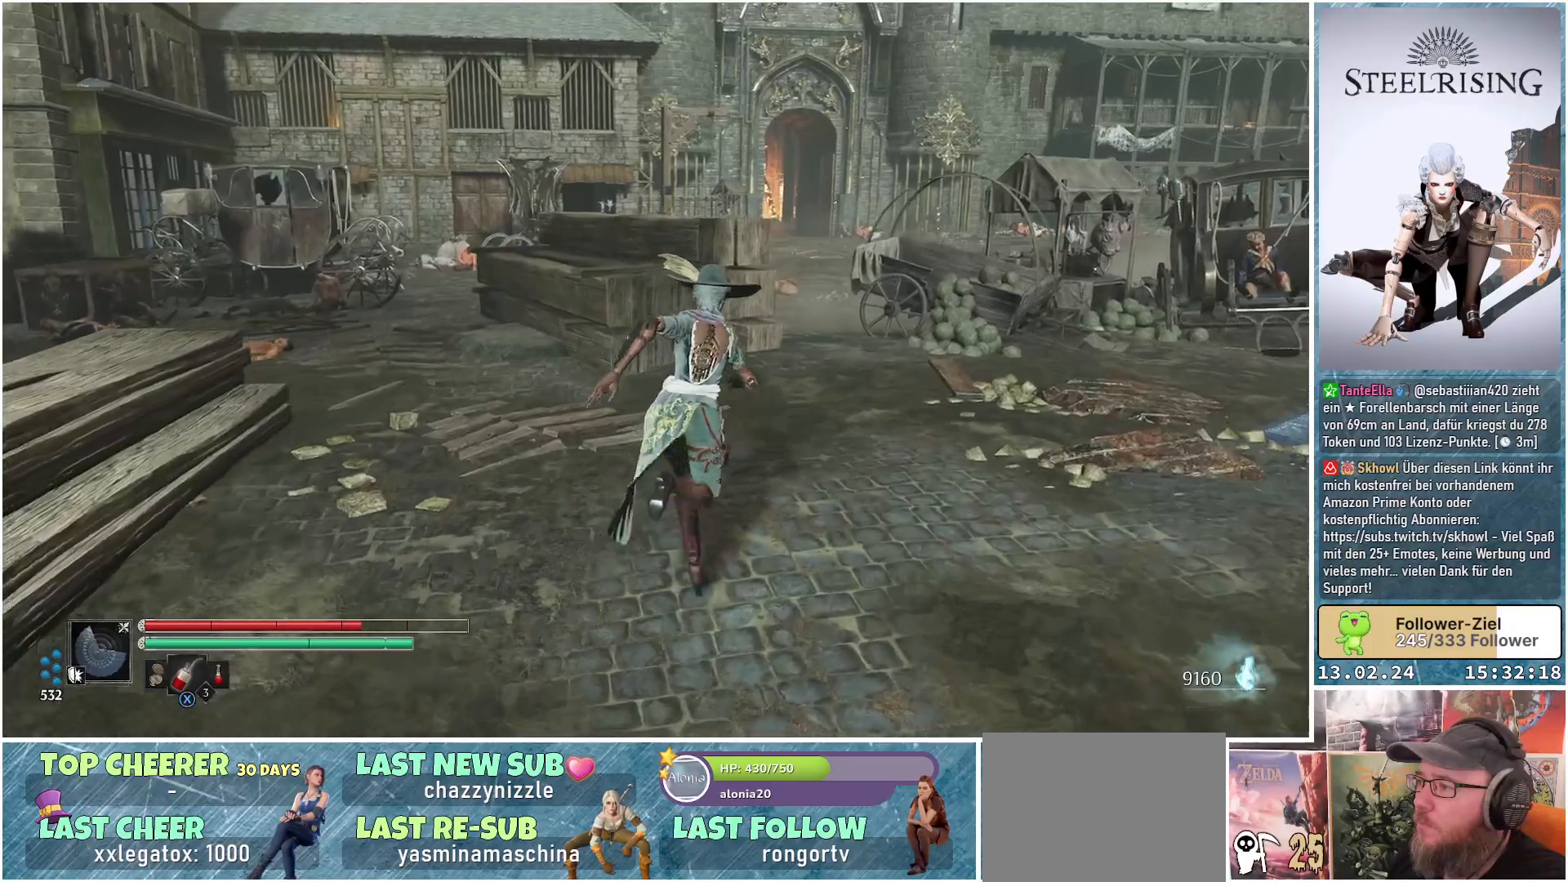
{"buttons": [], "left_stick": "up-right", "right_stick": "center", "events": []}
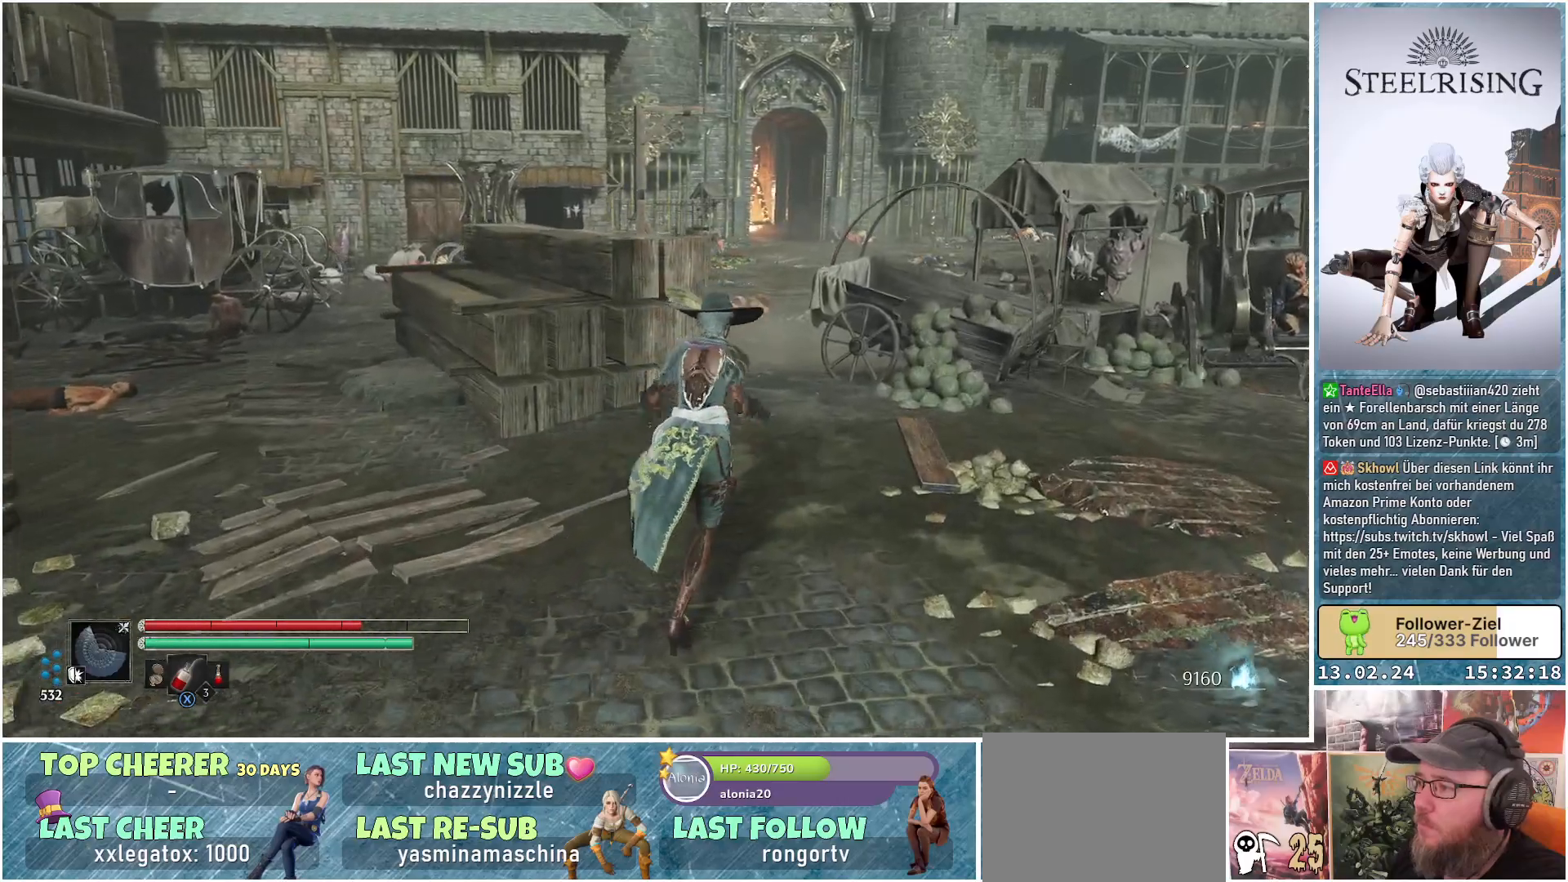
{"buttons": [], "left_stick": "up", "right_stick": "center", "events": [[283, "left_stick", "up"]]}
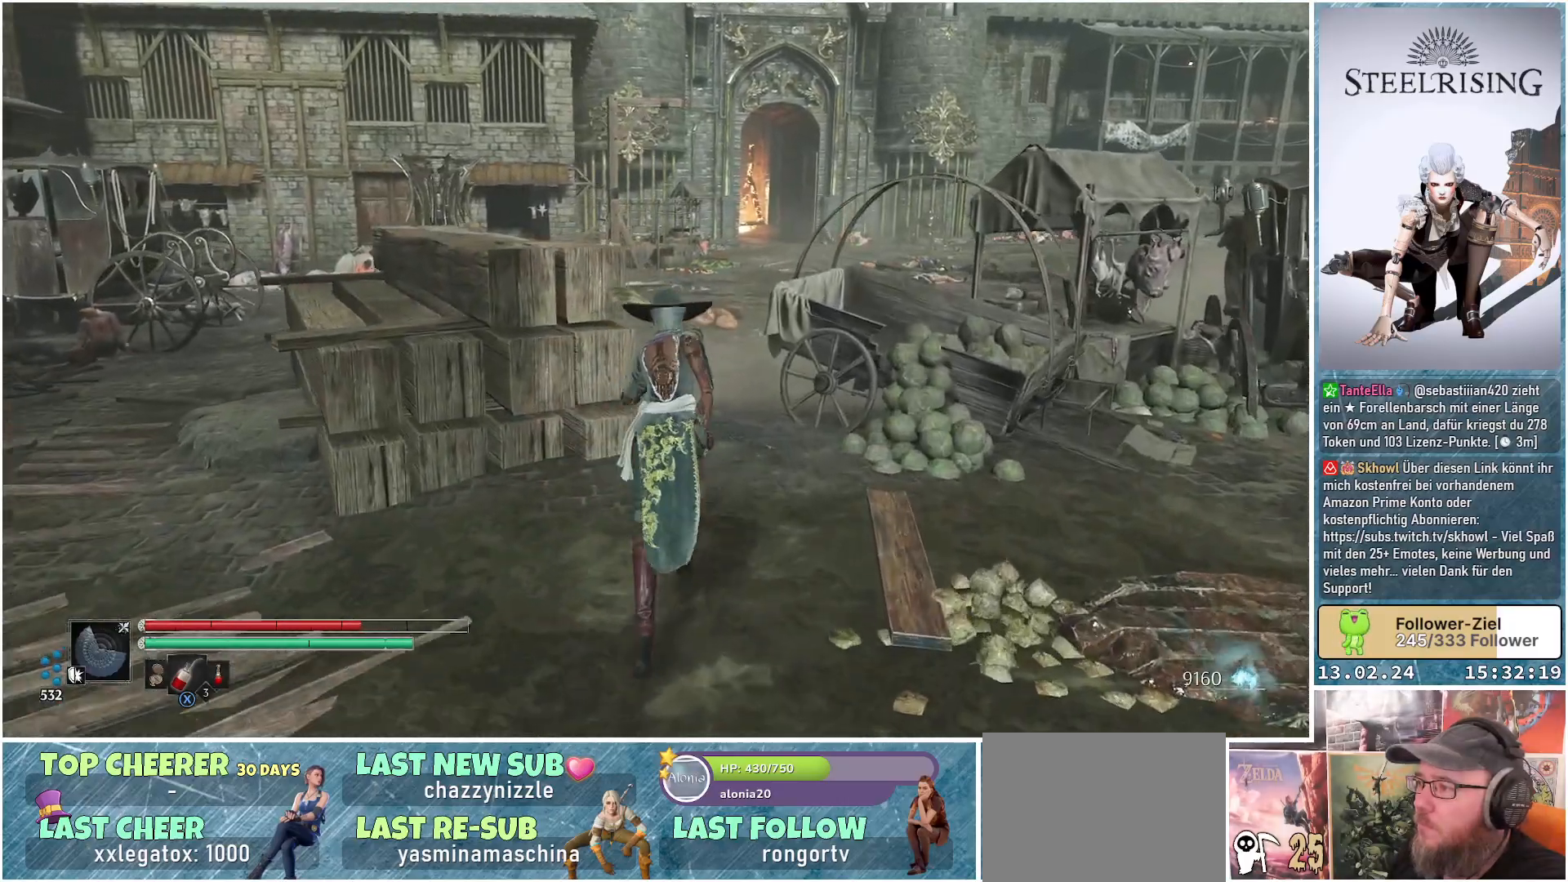
{"buttons": [], "left_stick": "up", "right_stick": "center", "events": []}
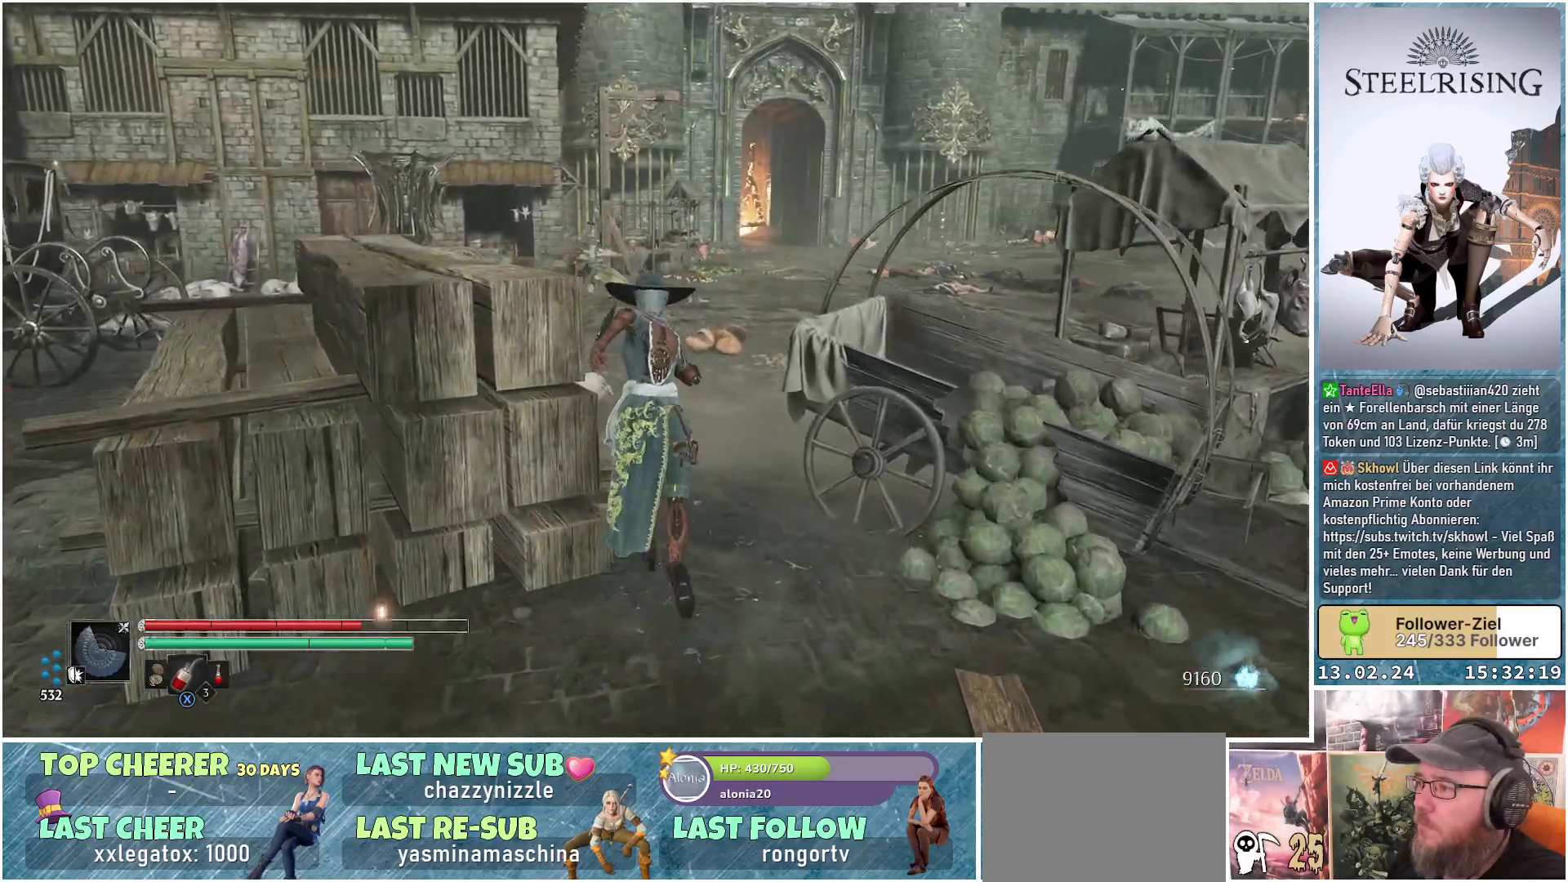
{"buttons": [], "left_stick": "up", "right_stick": "center", "events": []}
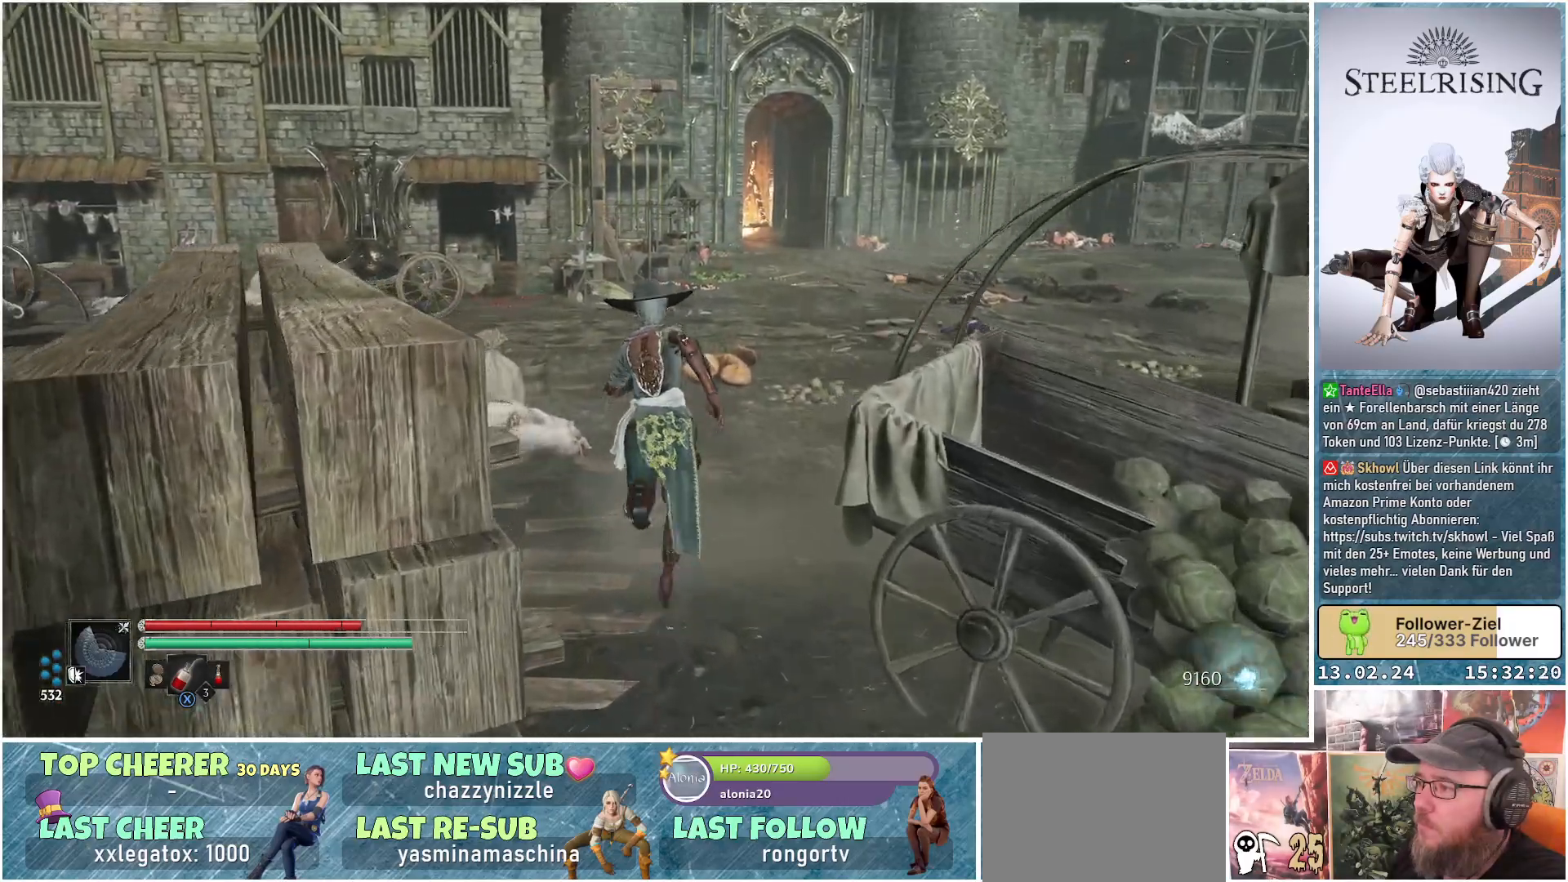
{"buttons": [], "left_stick": "up", "right_stick": "center", "events": []}
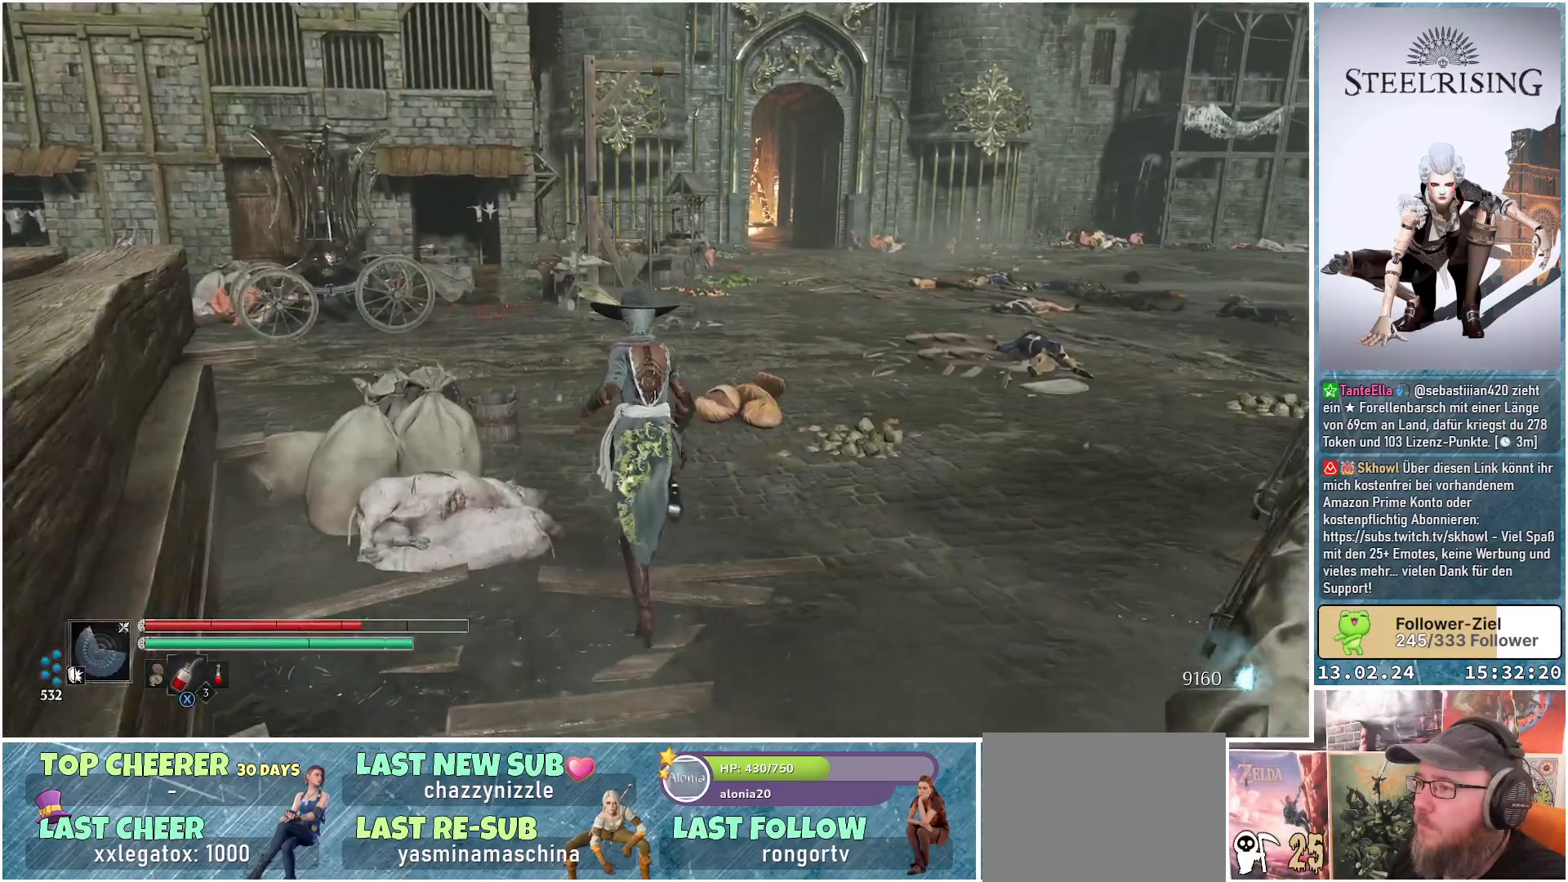
{"buttons": [], "left_stick": "up", "right_stick": "center", "events": []}
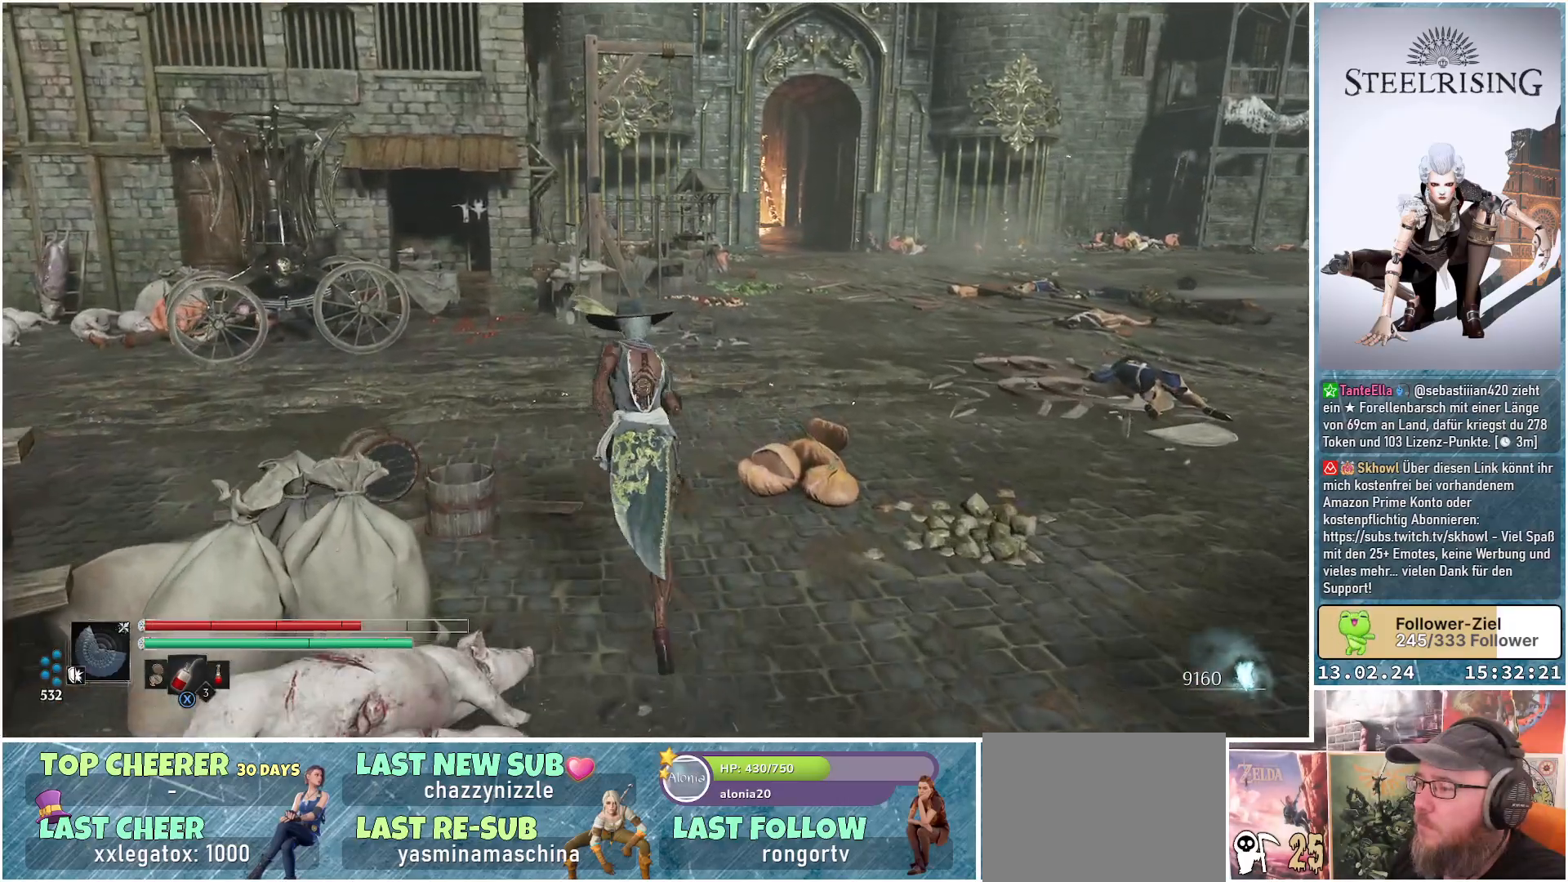
{"buttons": [], "left_stick": "up", "right_stick": "center", "events": [[50, "right_stick", "up-right"], [284, "right_stick", "center"]]}
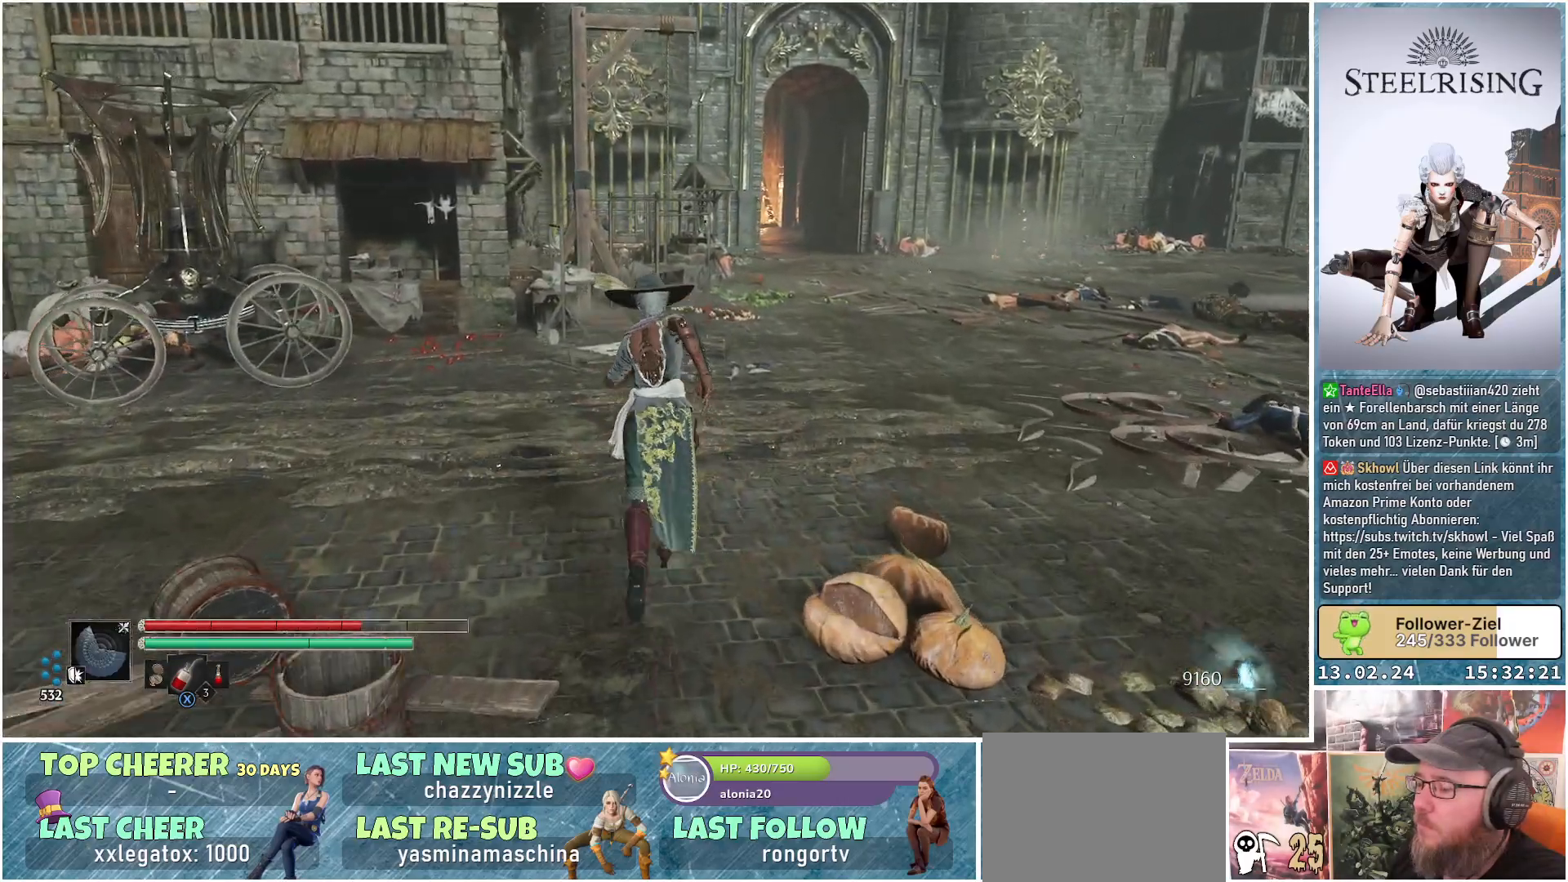
{"buttons": [], "left_stick": "up-right", "right_stick": "center", "events": [[250, "right_stick", "up-right"], [317, "left_stick", "up-right"], [434, "right_stick", "center"]]}
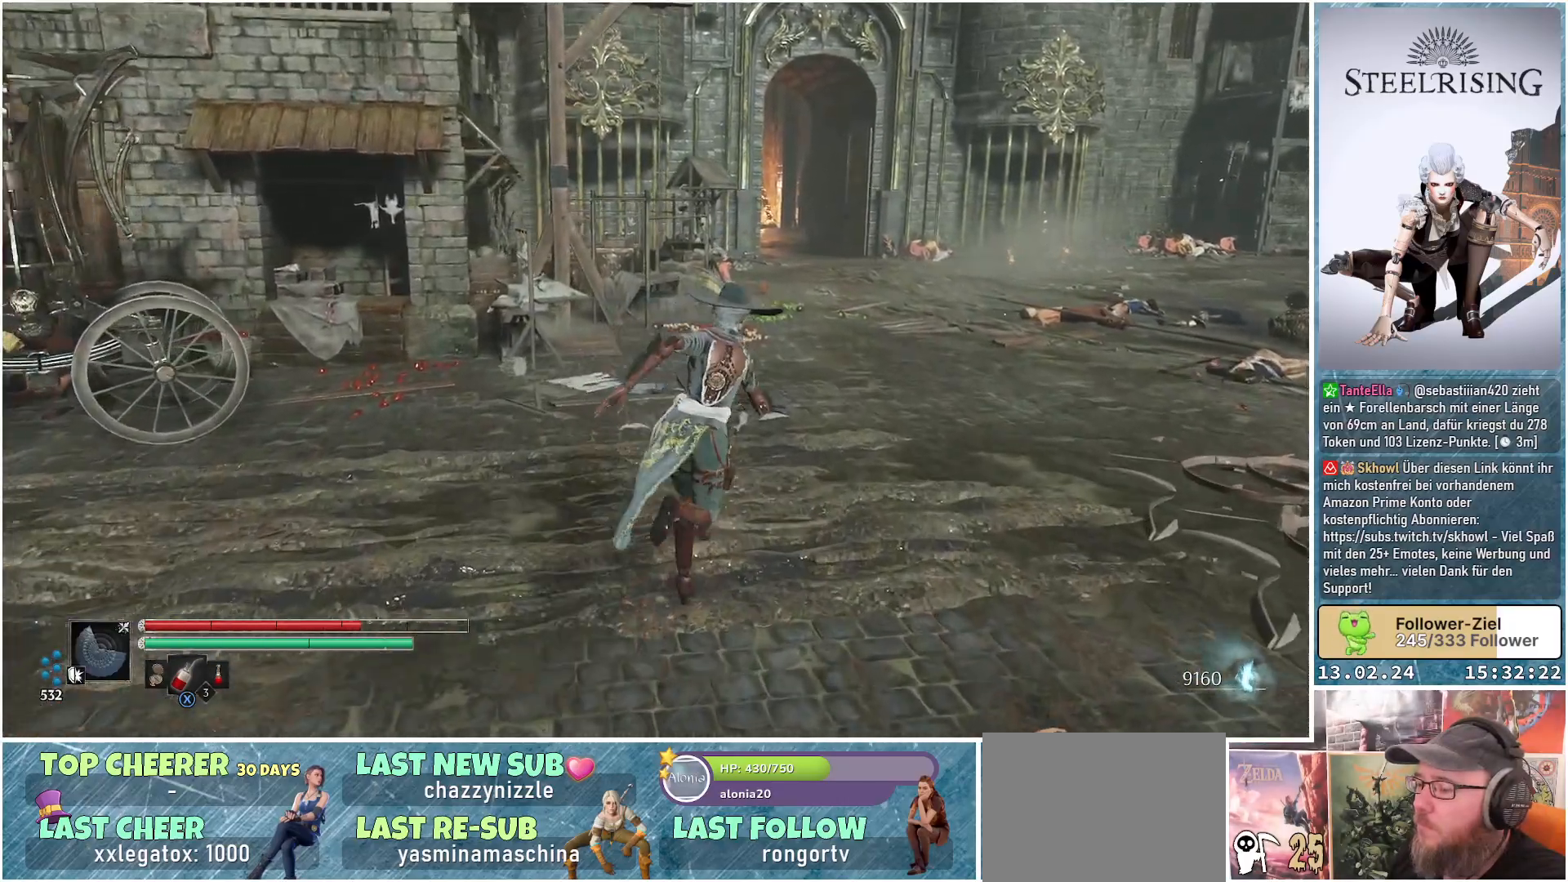
{"buttons": [], "left_stick": "up", "right_stick": "center", "events": [[401, "left_stick", "up"]]}
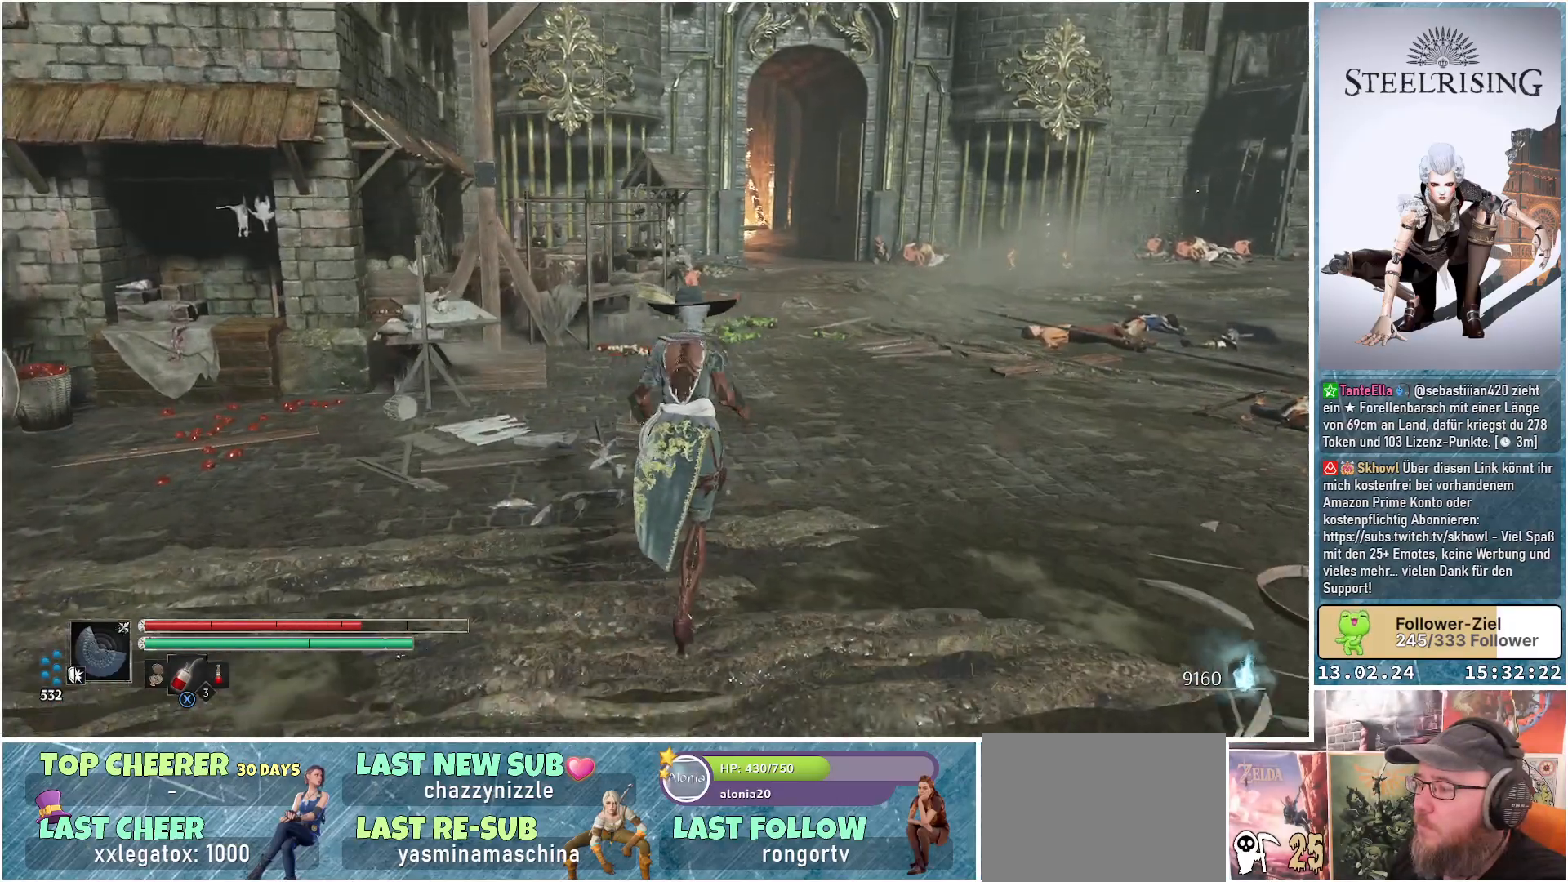
{"buttons": [], "left_stick": "up", "right_stick": "center", "events": [[233, "L3", "down"], [367, "L3", "up"]]}
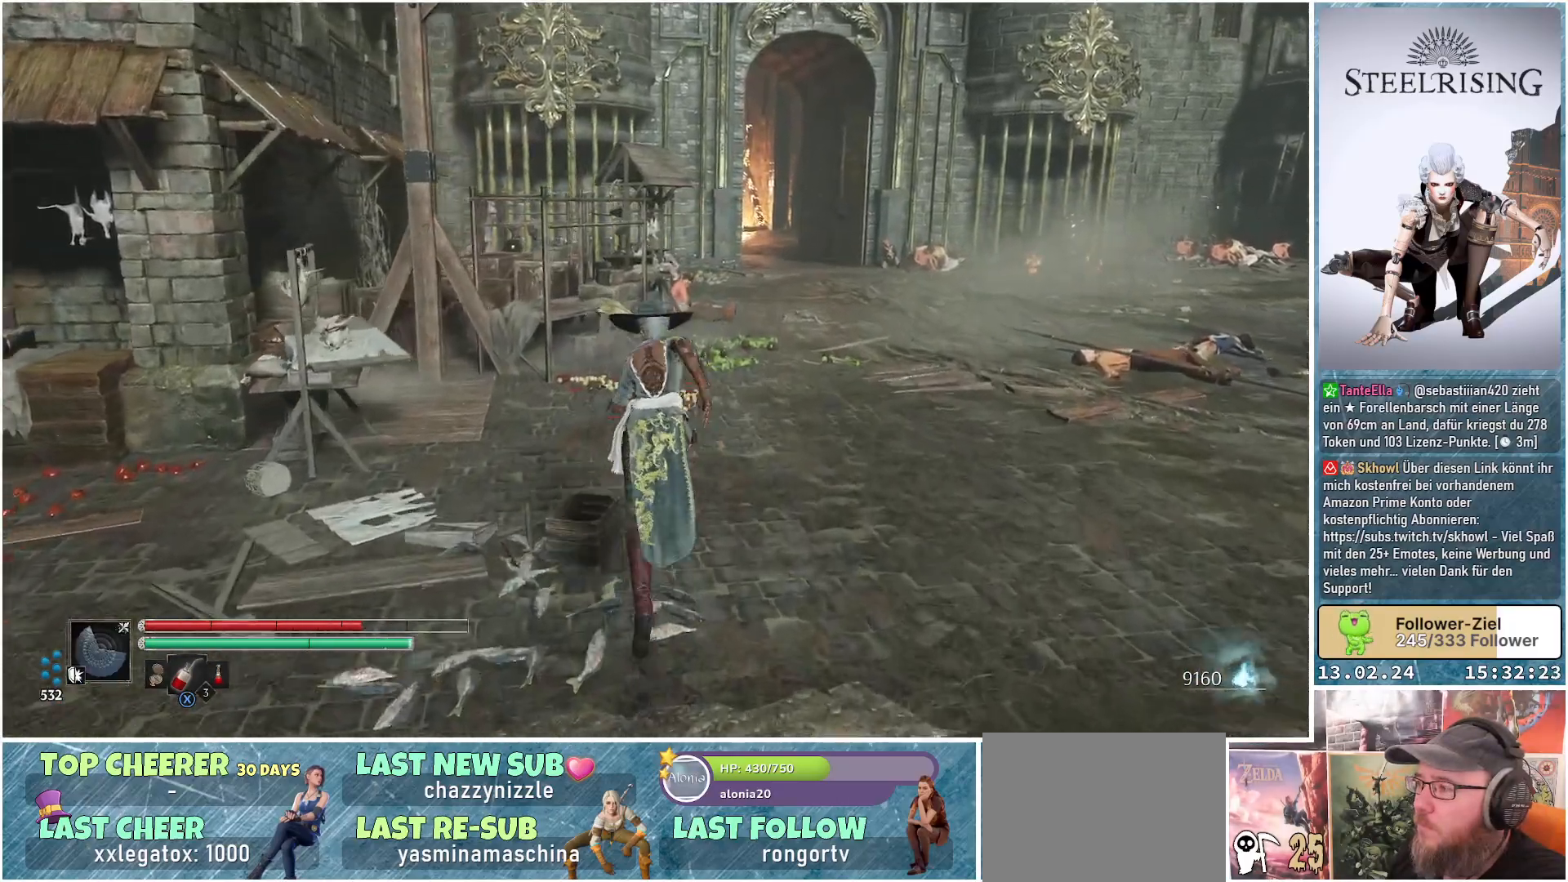
{"buttons": [], "left_stick": "up", "right_stick": "center", "events": []}
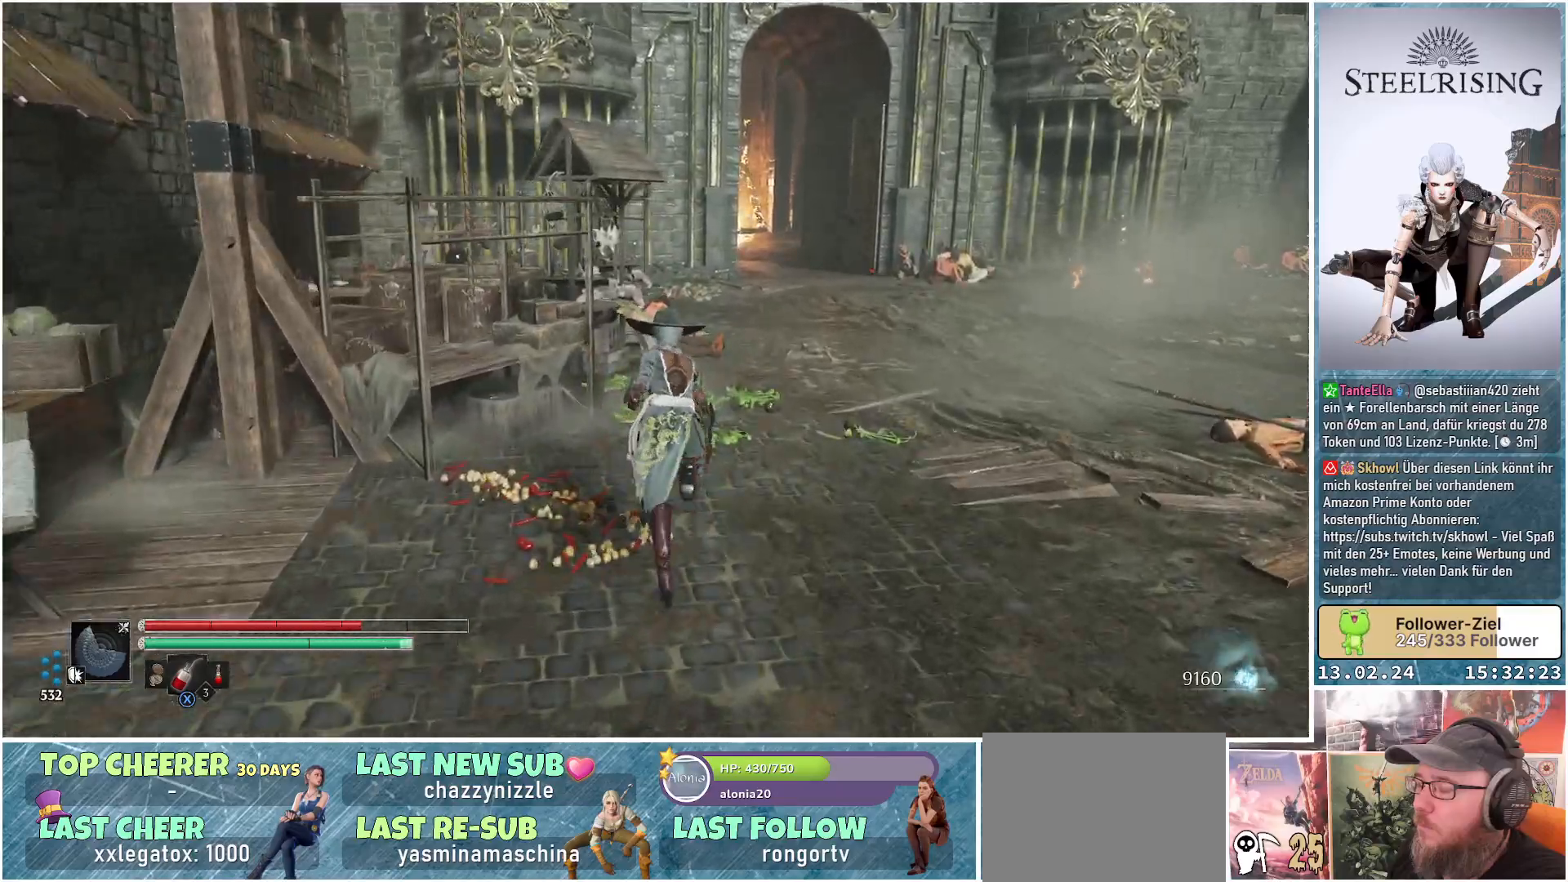
{"buttons": [], "left_stick": "up", "right_stick": "left", "events": [[16, "right_stick", "left"]]}
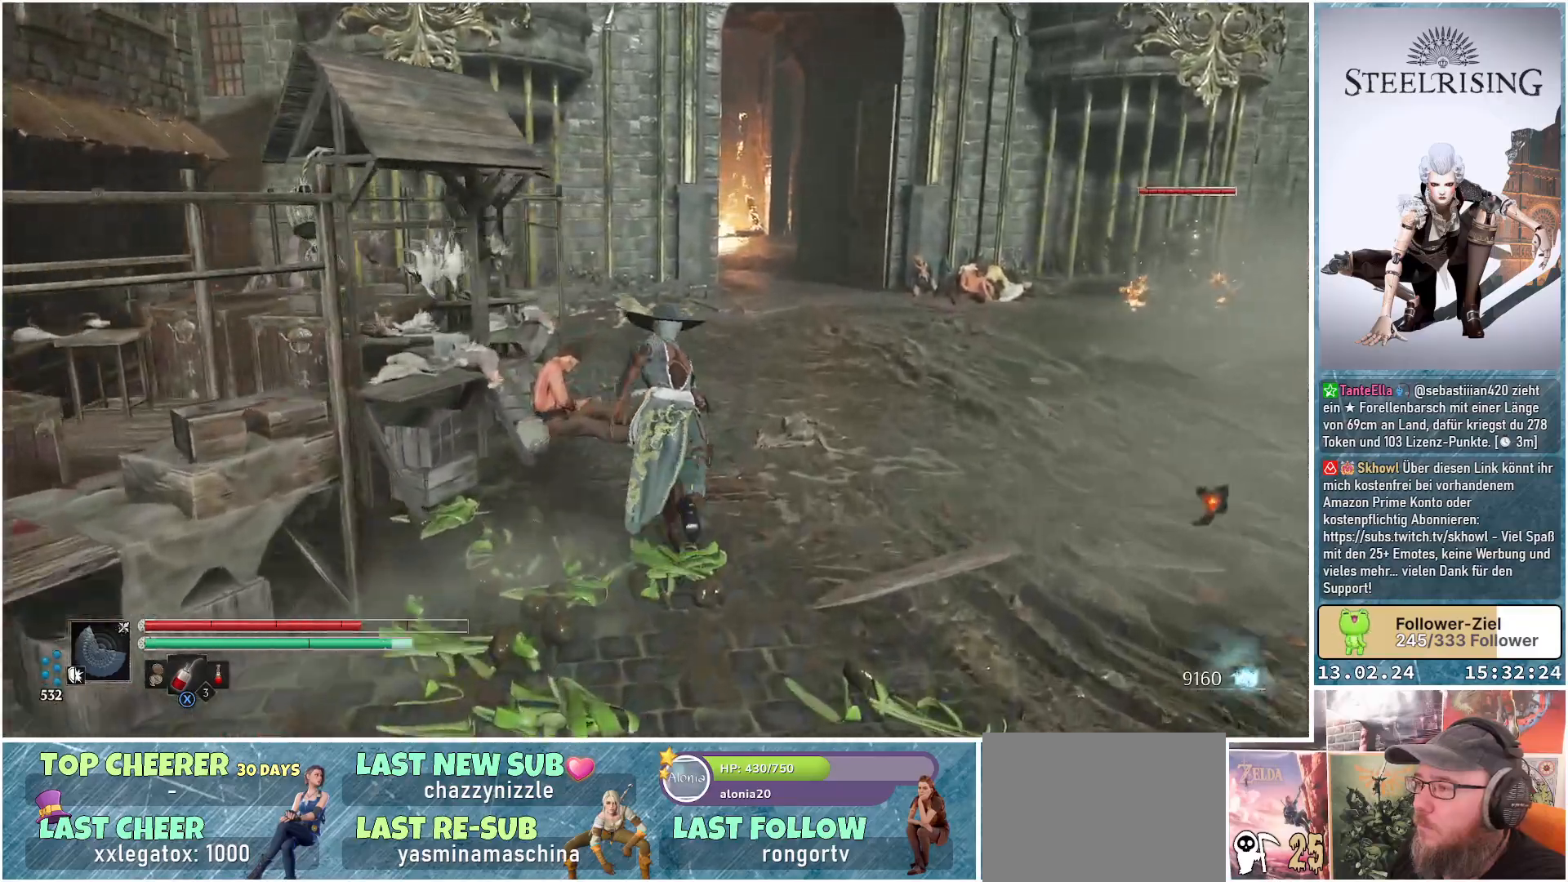
{"buttons": [], "left_stick": "up", "right_stick": "left", "events": []}
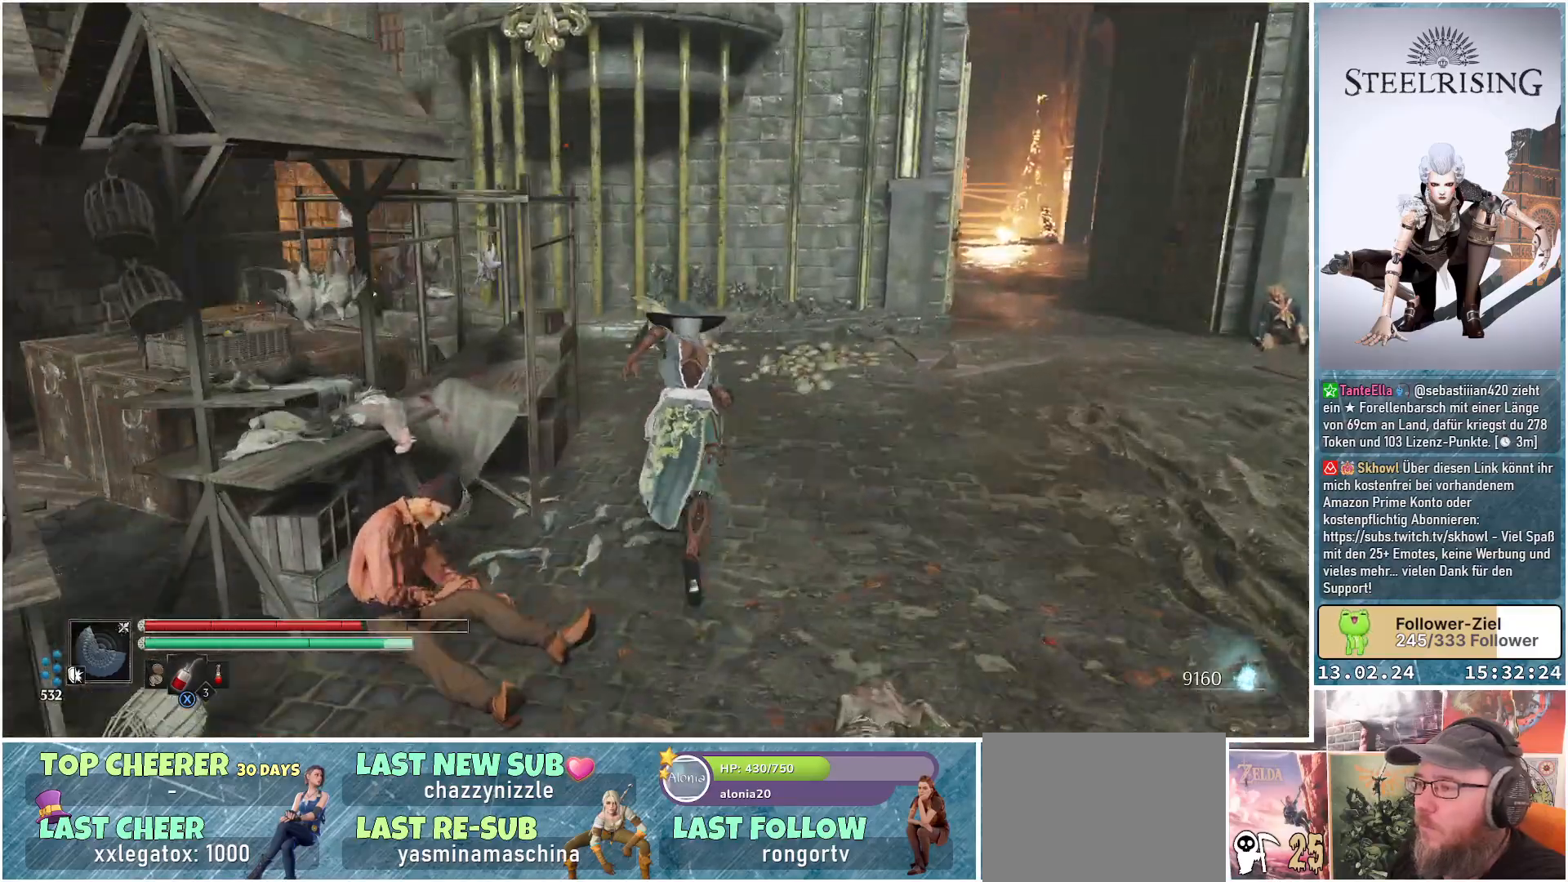
{"buttons": [], "left_stick": "up", "right_stick": "left", "events": []}
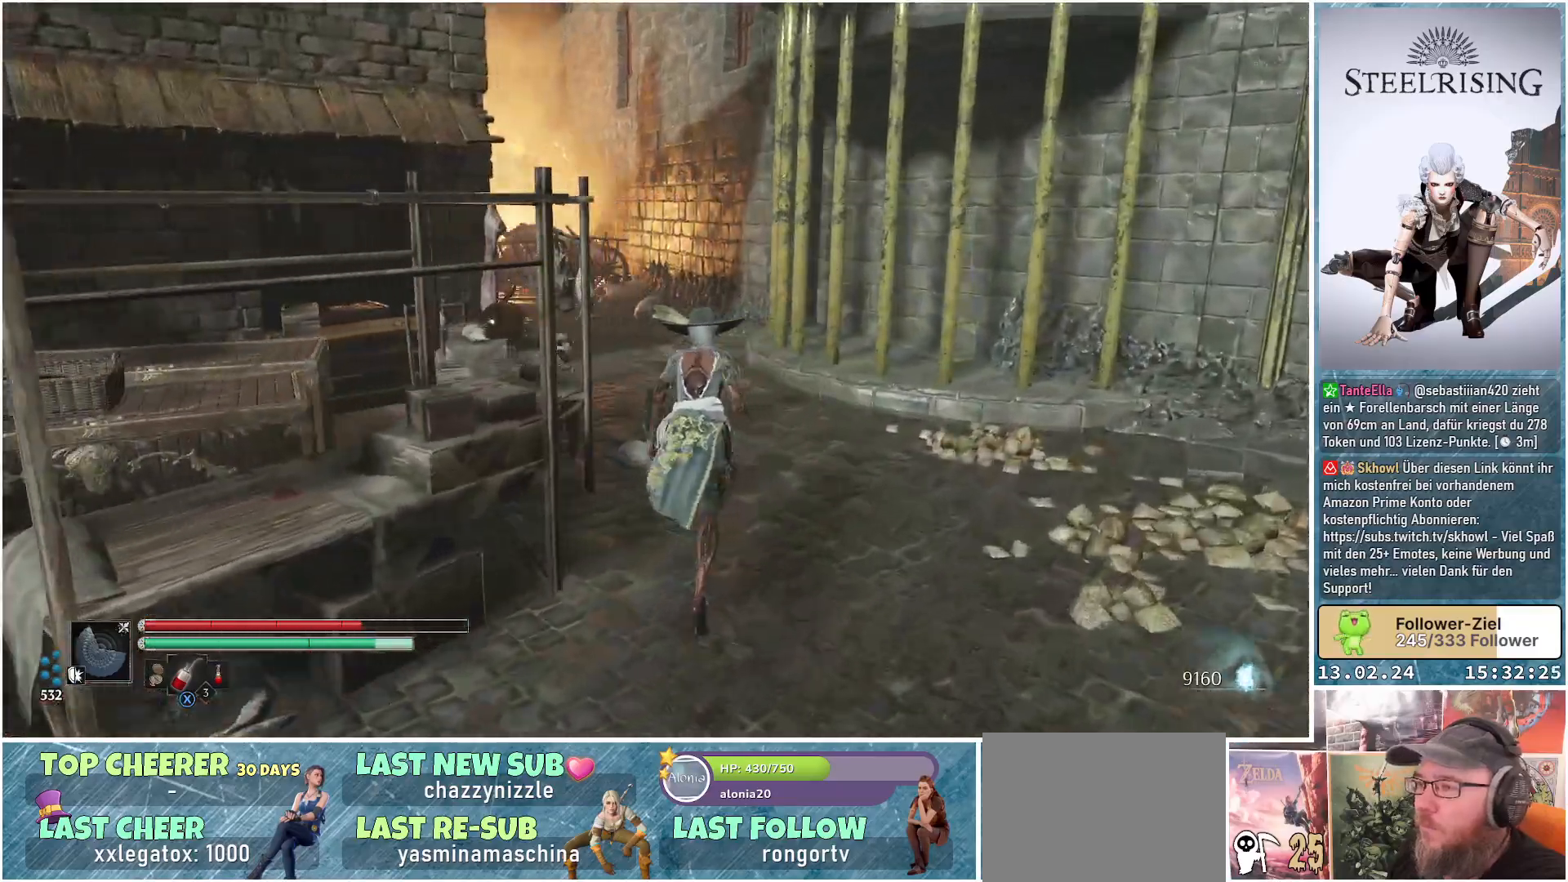
{"buttons": [], "left_stick": "right", "right_stick": "right", "events": [[84, "left_stick", "up-right"], [134, "right_stick", "center"], [251, "left_stick", "right"], [451, "right_stick", "right"]]}
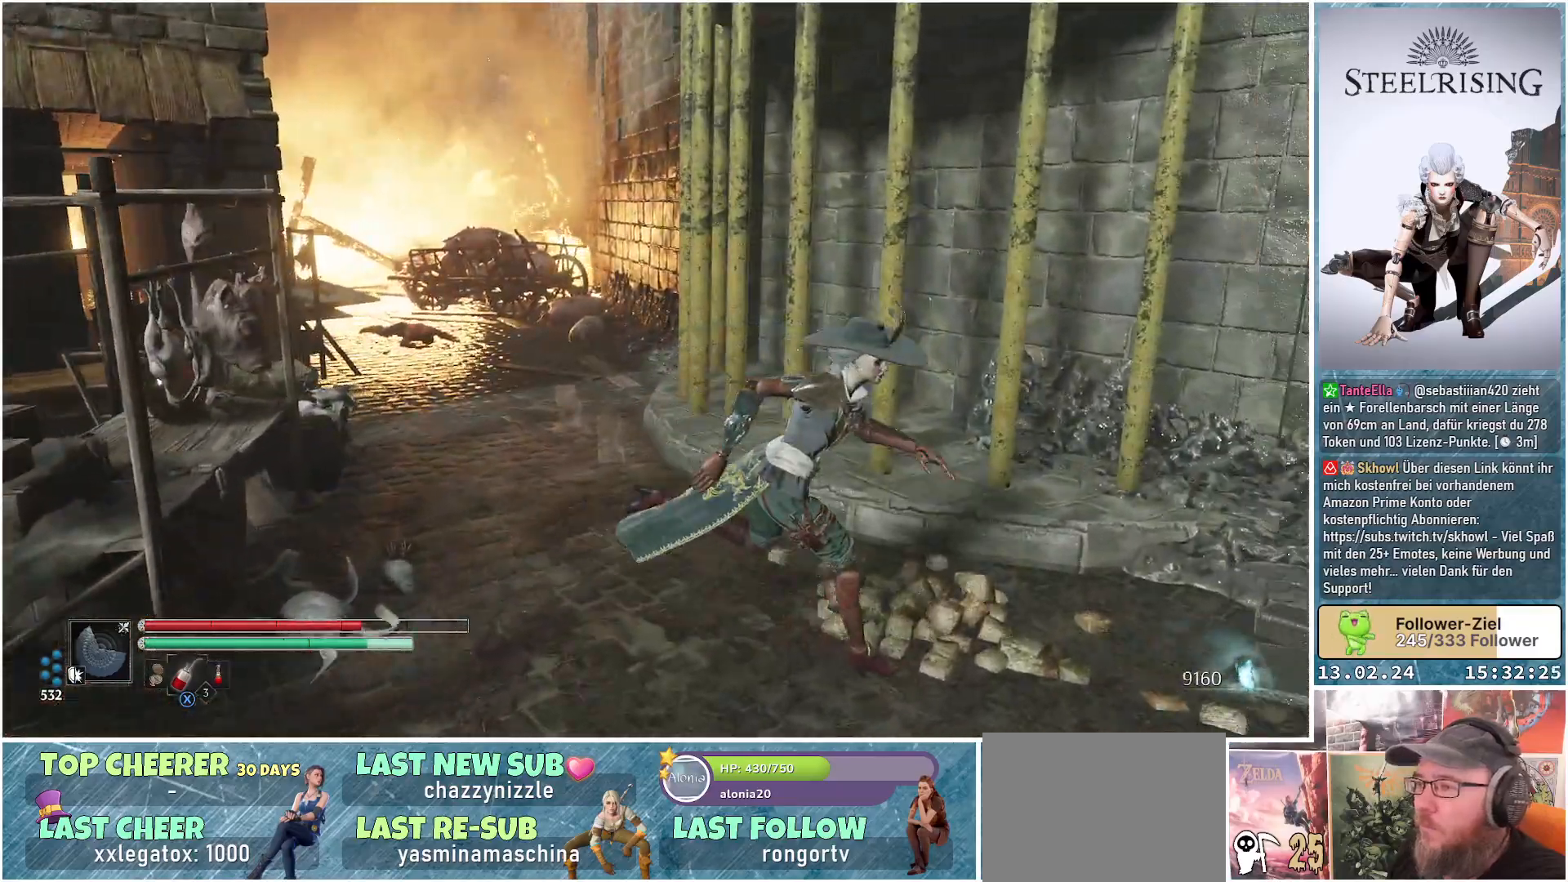
{"buttons": [], "left_stick": "up-right", "right_stick": "center", "events": [[300, "left_stick", "up-right"], [367, "right_stick", "center"]]}
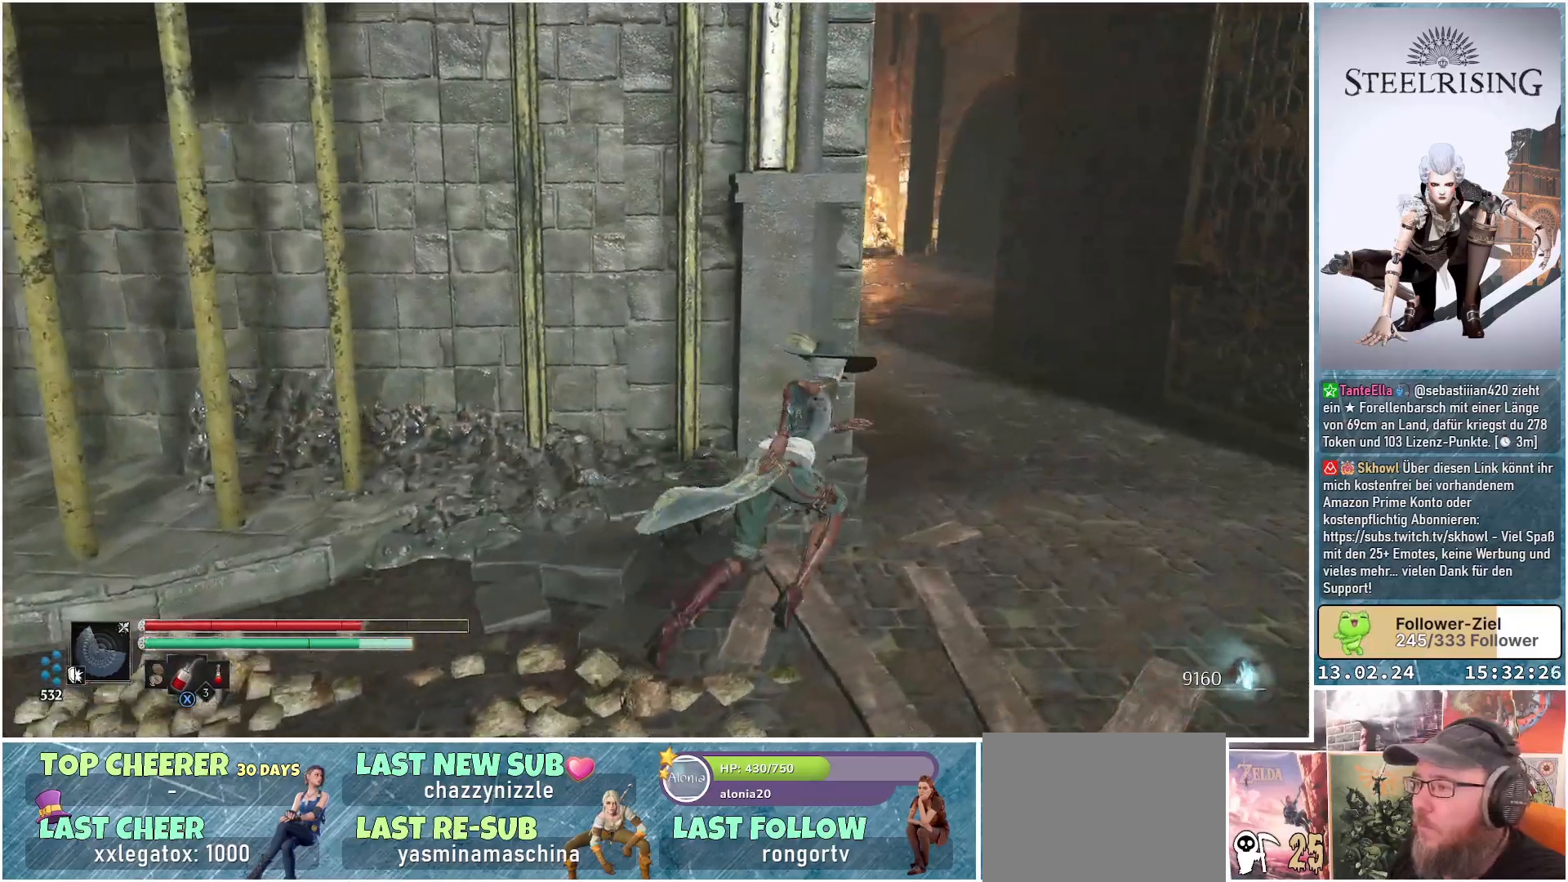
{"buttons": [], "left_stick": "up", "right_stick": "center", "events": [[401, "left_stick", "up"]]}
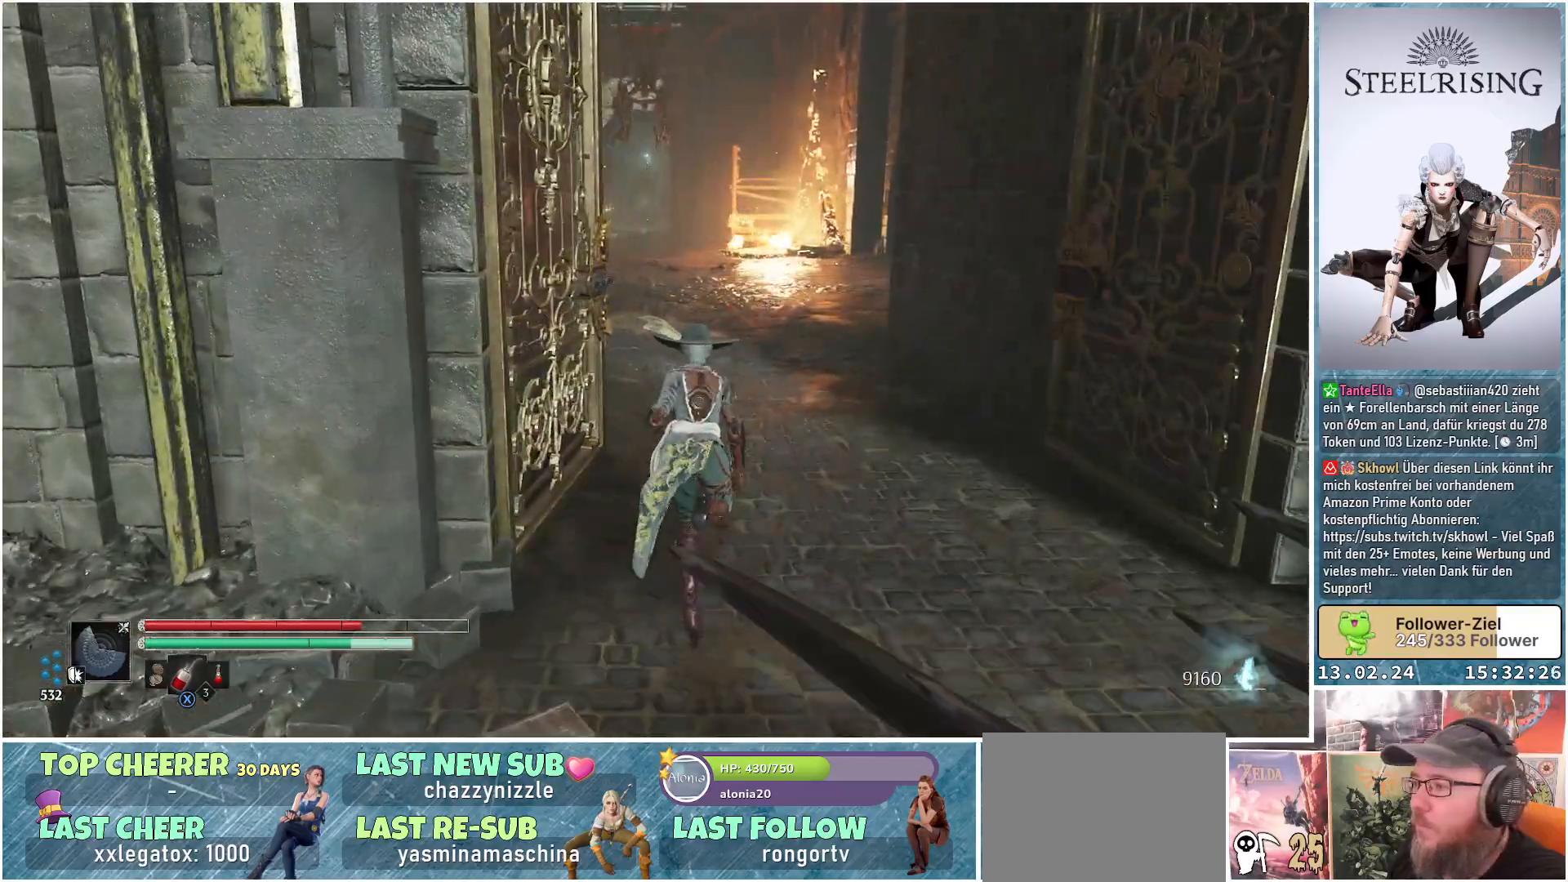
{"buttons": [], "left_stick": "up", "right_stick": "up-left", "events": [[200, "right_stick", "up-left"]]}
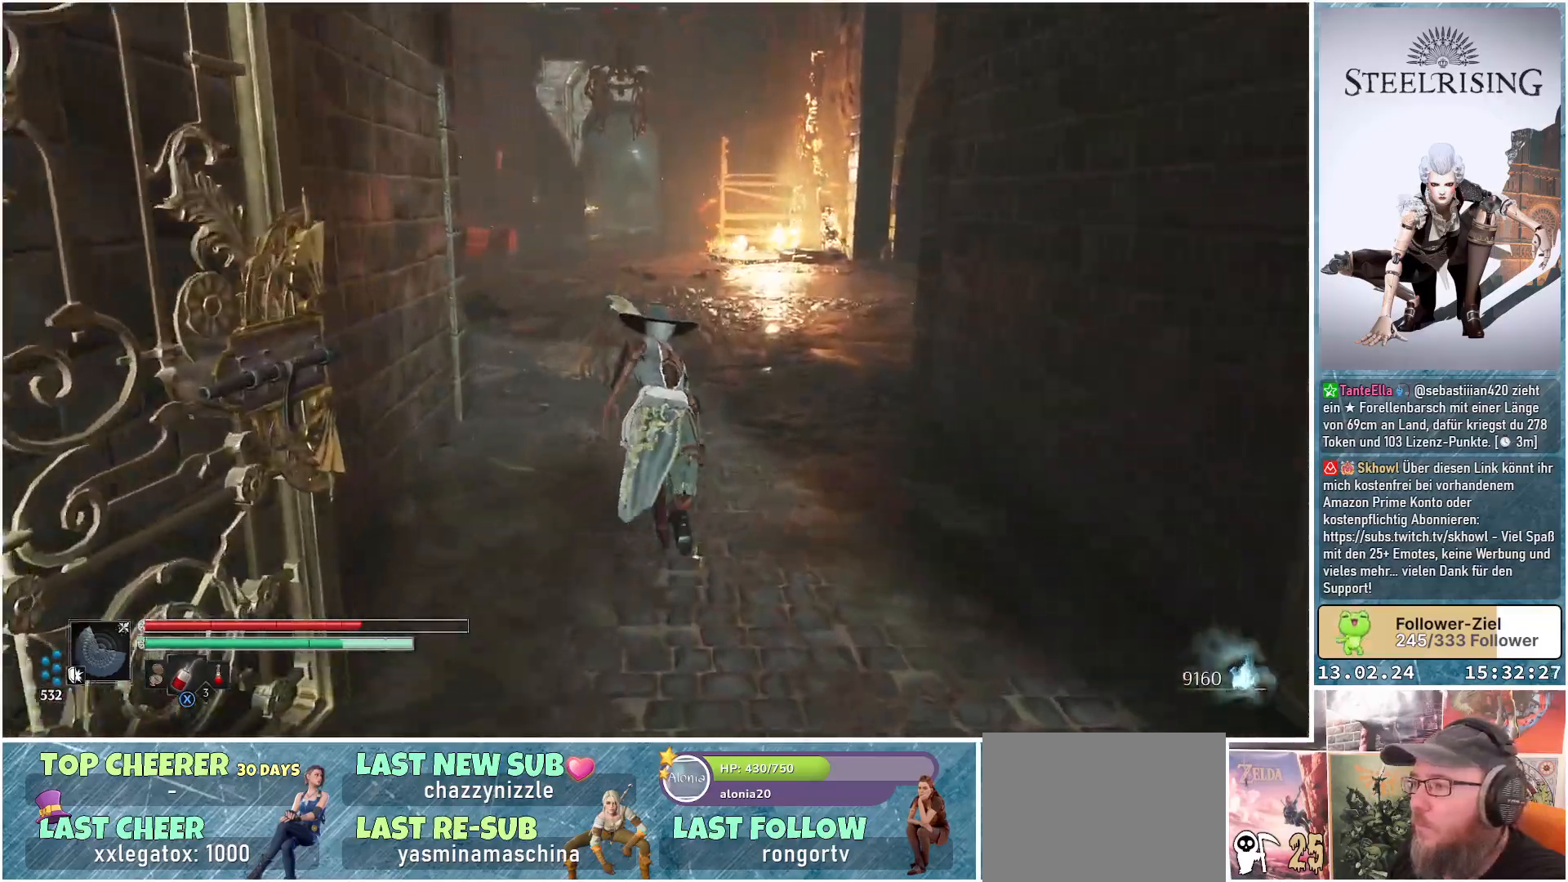
{"buttons": [], "left_stick": "up", "right_stick": "up-left", "events": []}
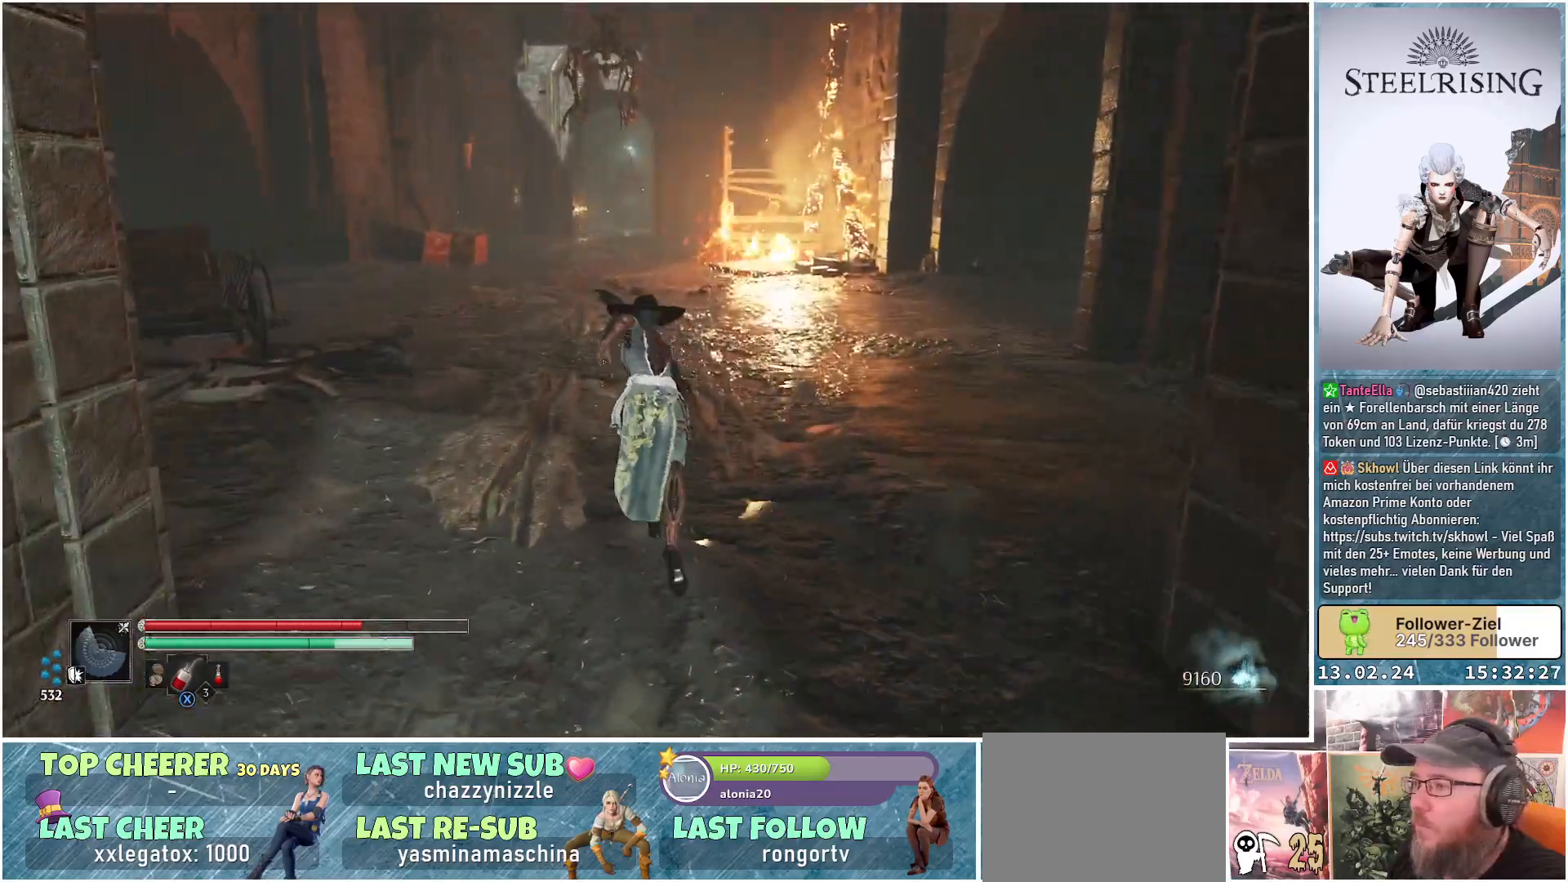
{"buttons": [], "left_stick": "up", "right_stick": "left", "events": [[450, "right_stick", "left"]]}
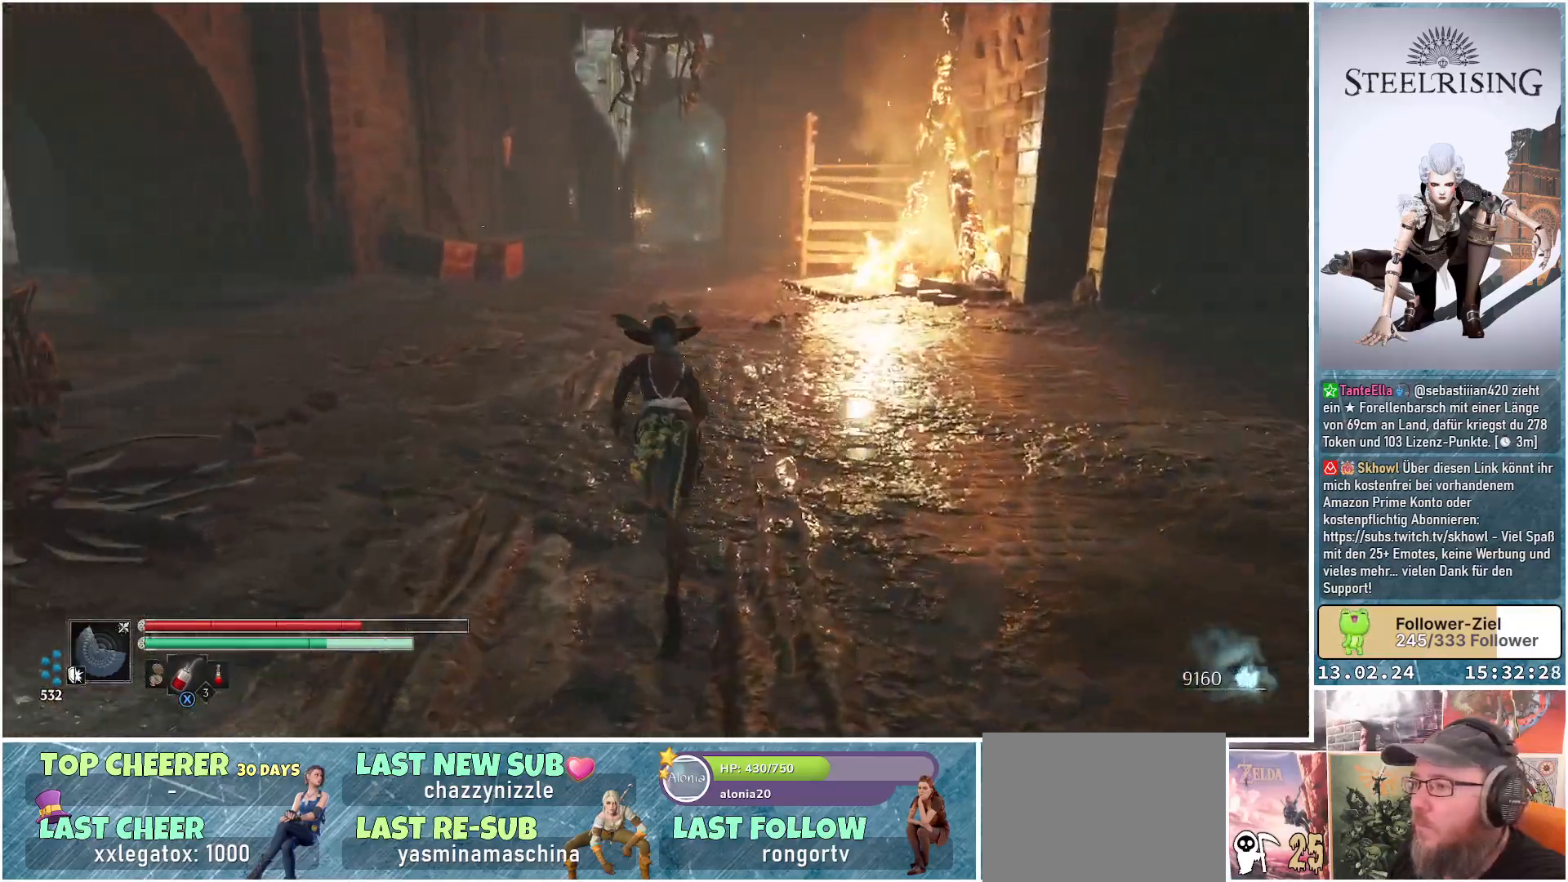
{"buttons": [], "left_stick": "up-right", "right_stick": "up-left", "events": [[267, "left_stick", "up-right"], [351, "right_stick", "up-left"]]}
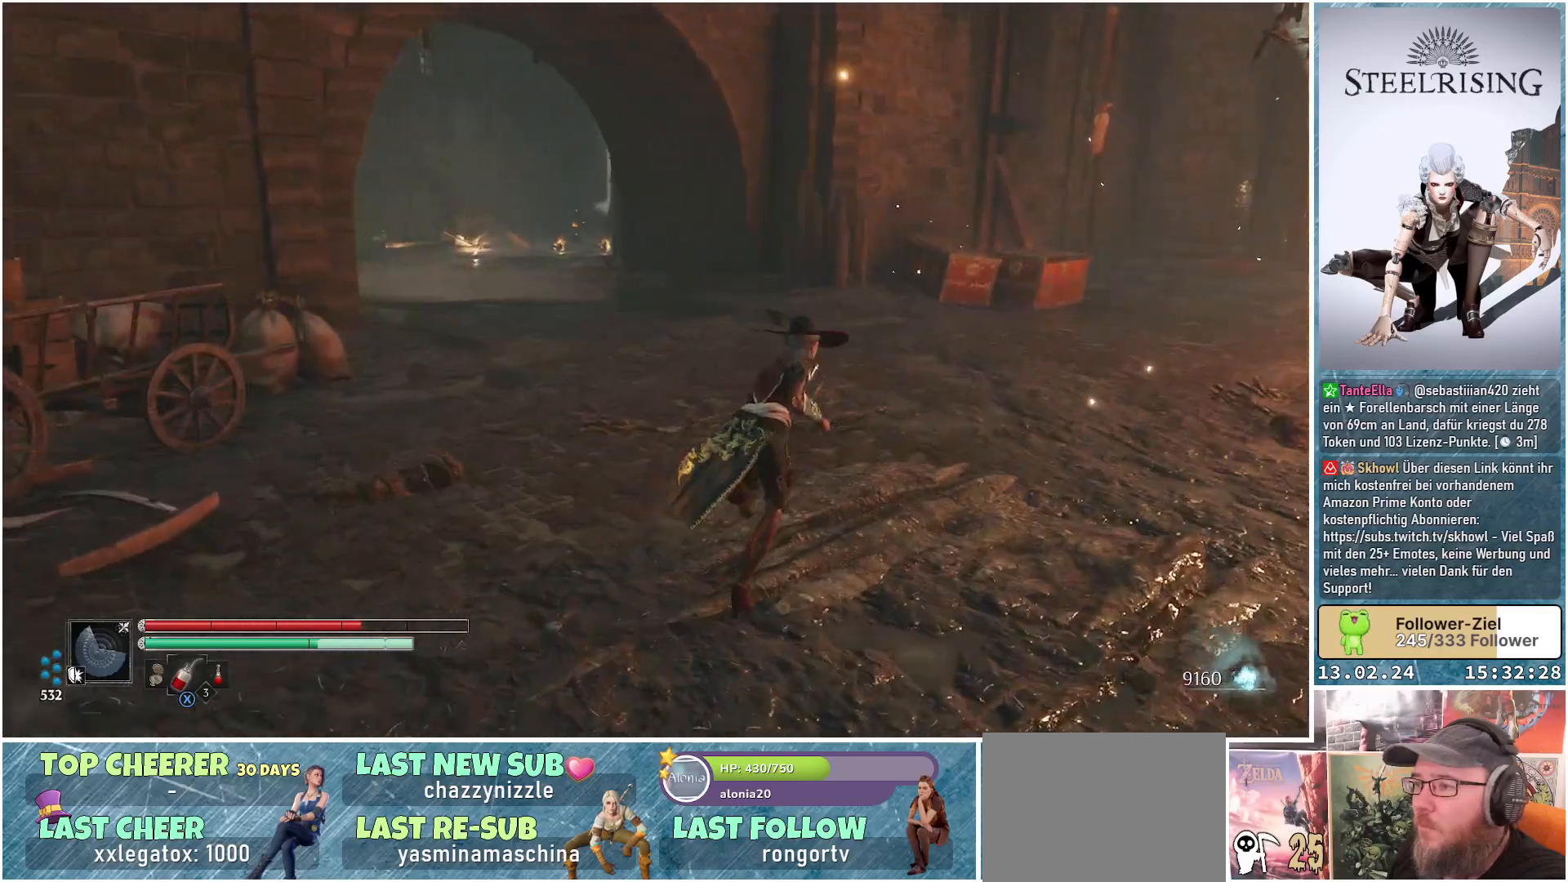
{"buttons": [], "left_stick": "up-right", "right_stick": "up-left", "events": []}
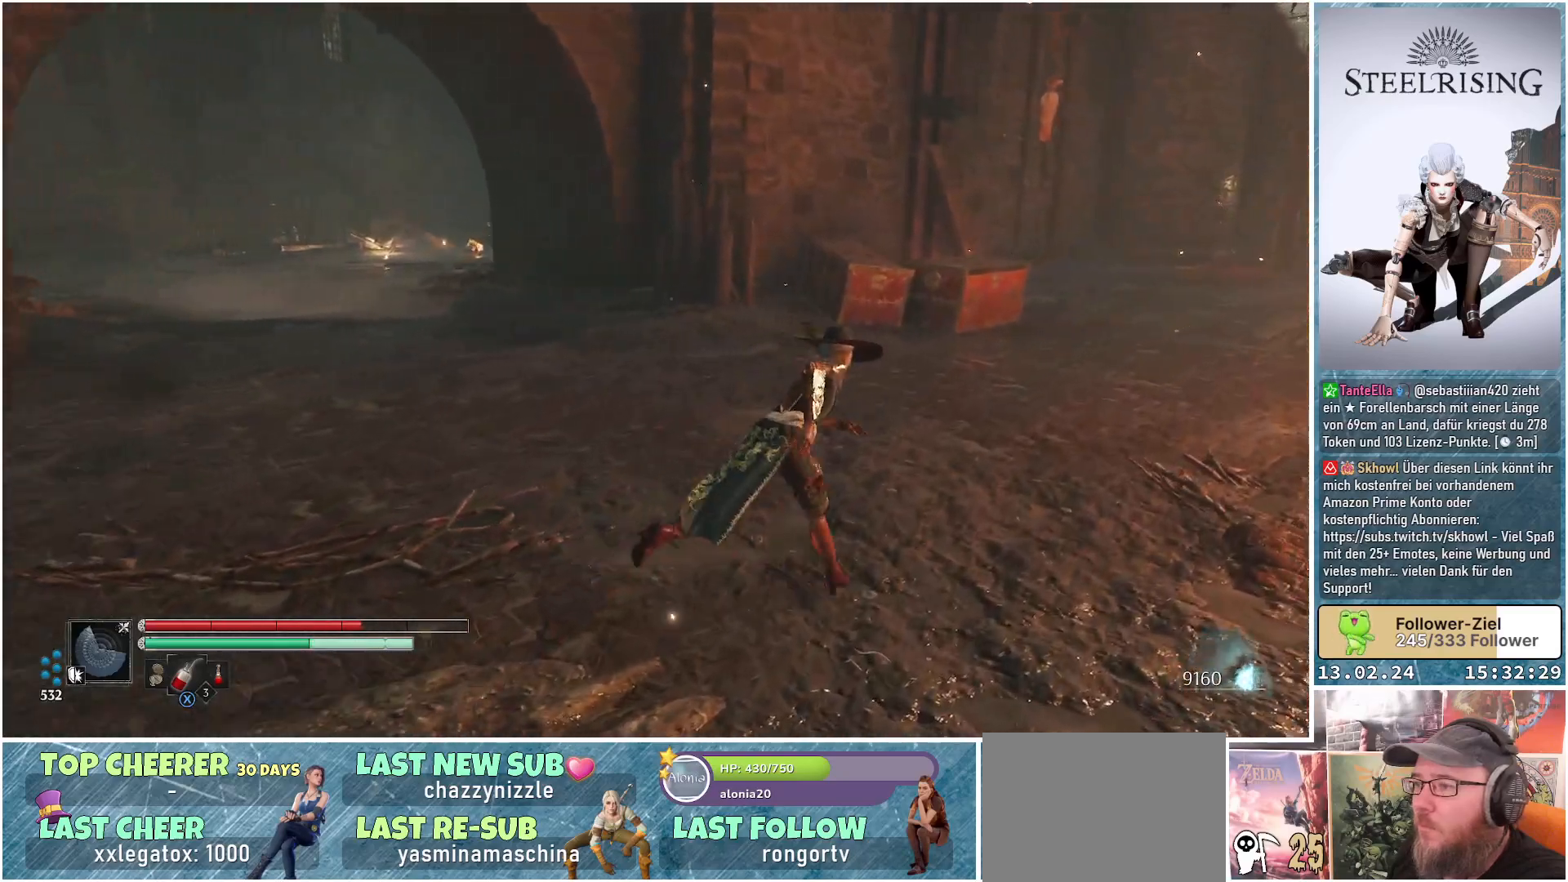
{"buttons": [], "left_stick": "up-right", "right_stick": "up-right", "events": [[267, "right_stick", "center"], [317, "right_stick", "up-right"]]}
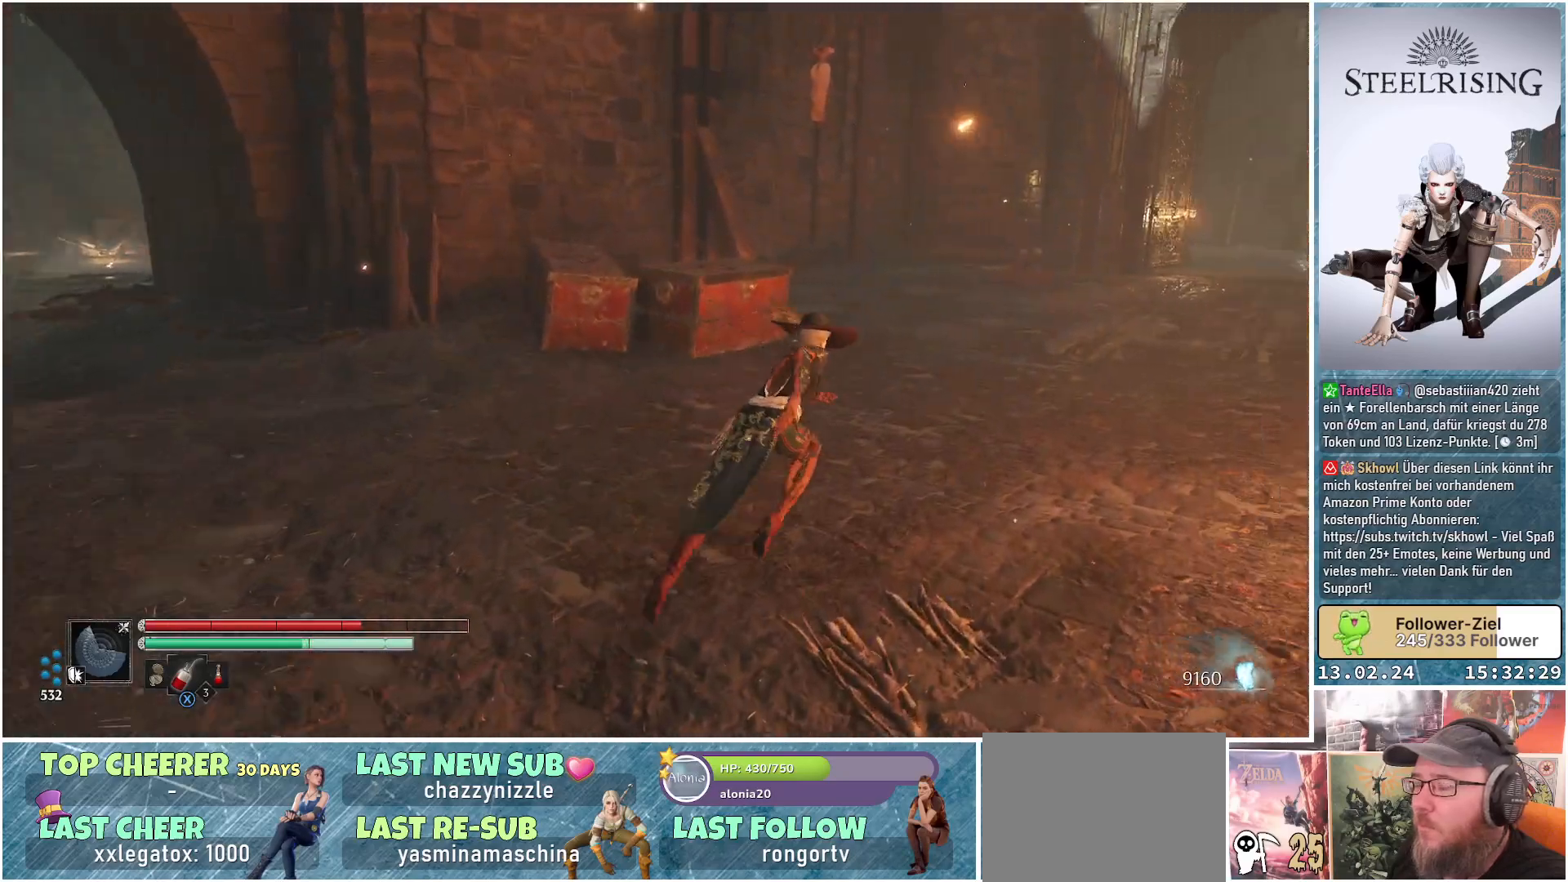
{"buttons": [], "left_stick": "up-right", "right_stick": "up-right", "events": [[200, "right_stick", "center"], [333, "right_stick", "up-right"]]}
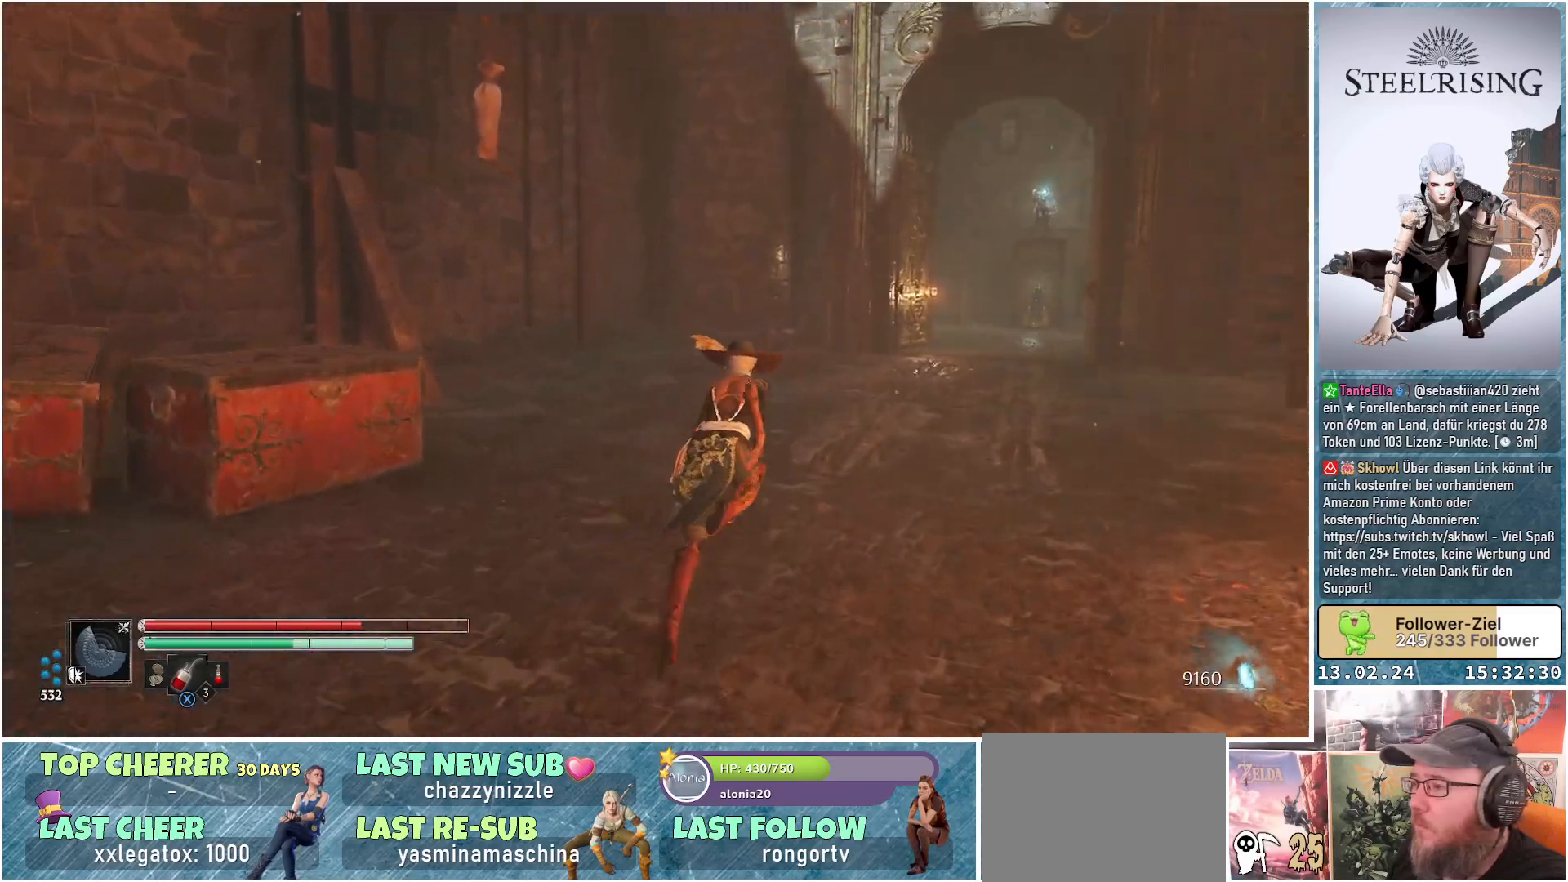
{"buttons": [], "left_stick": "up-right", "right_stick": "center", "events": [[284, "right_stick", "center"]]}
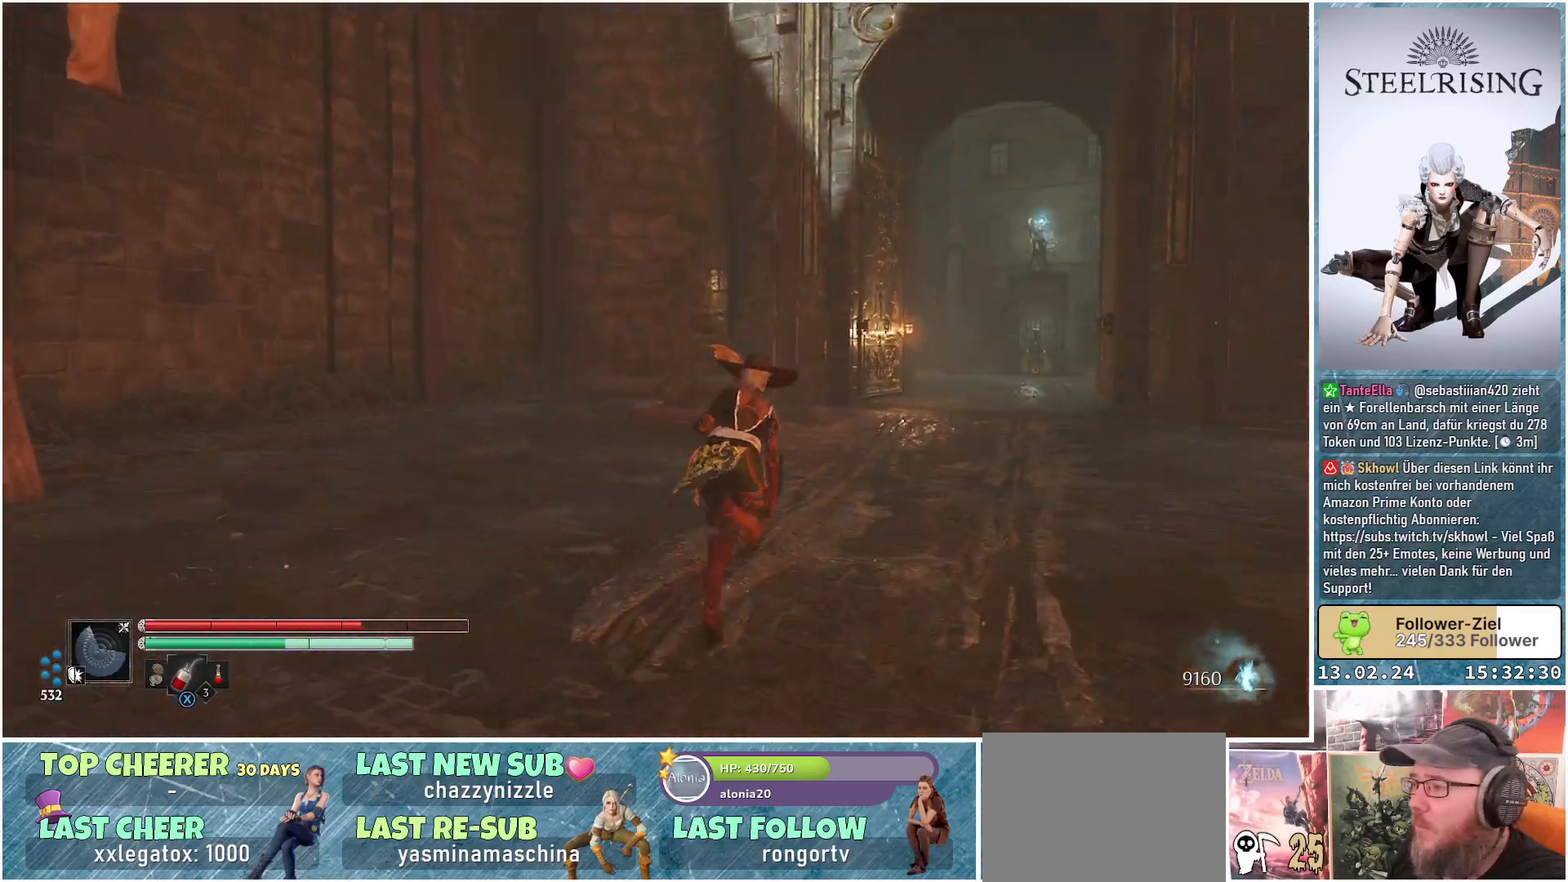
{"buttons": [], "left_stick": "up-right", "right_stick": "center", "events": []}
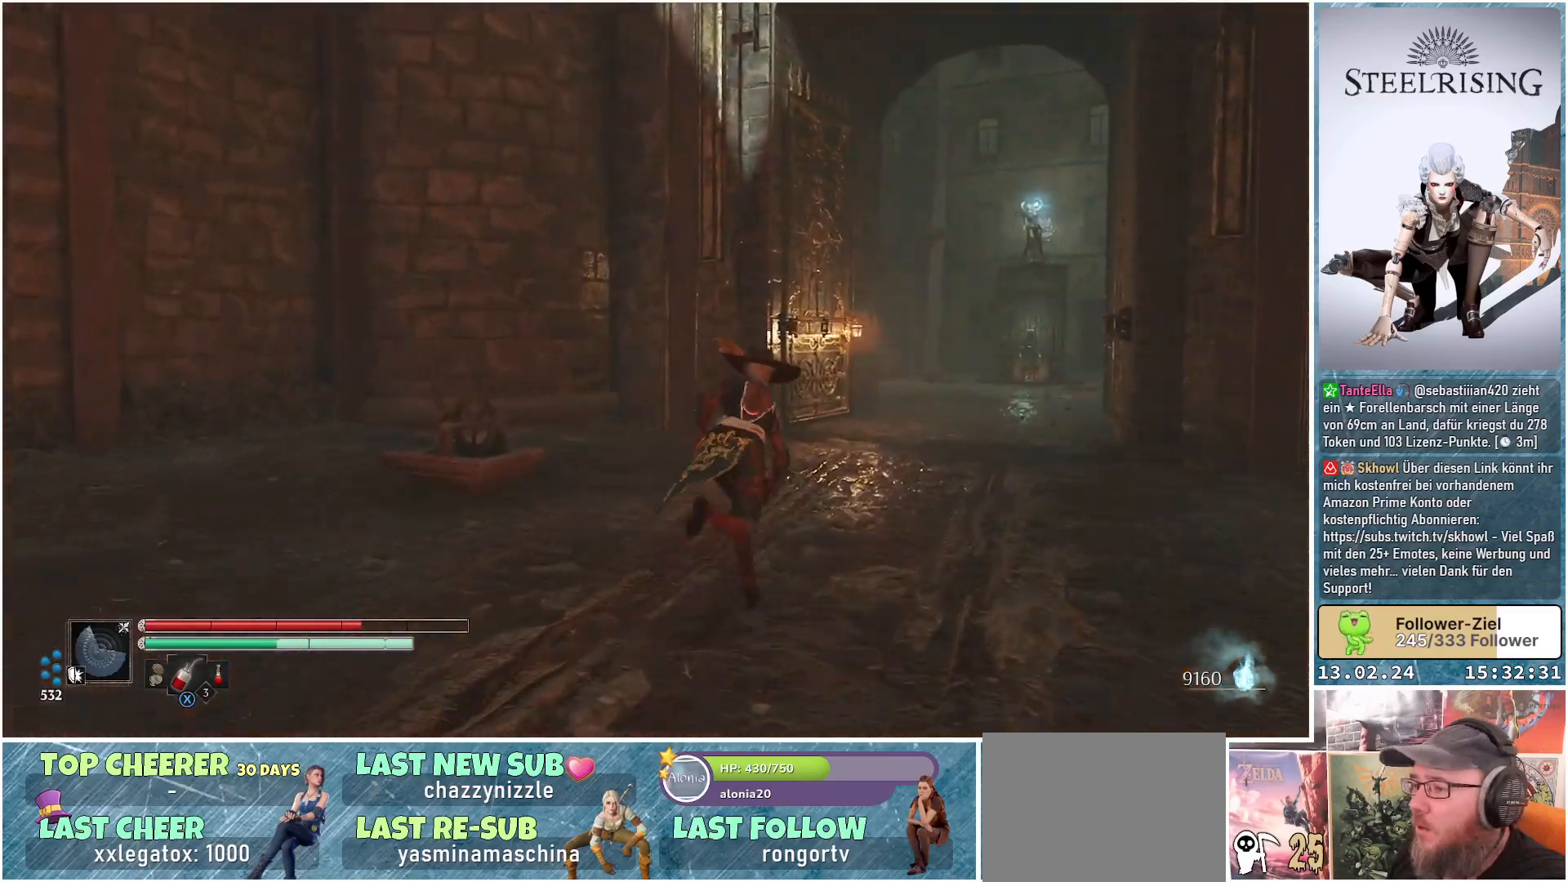
{"buttons": [], "left_stick": "up-right", "right_stick": "down-left", "events": [[17, "right_stick", "down-left"]]}